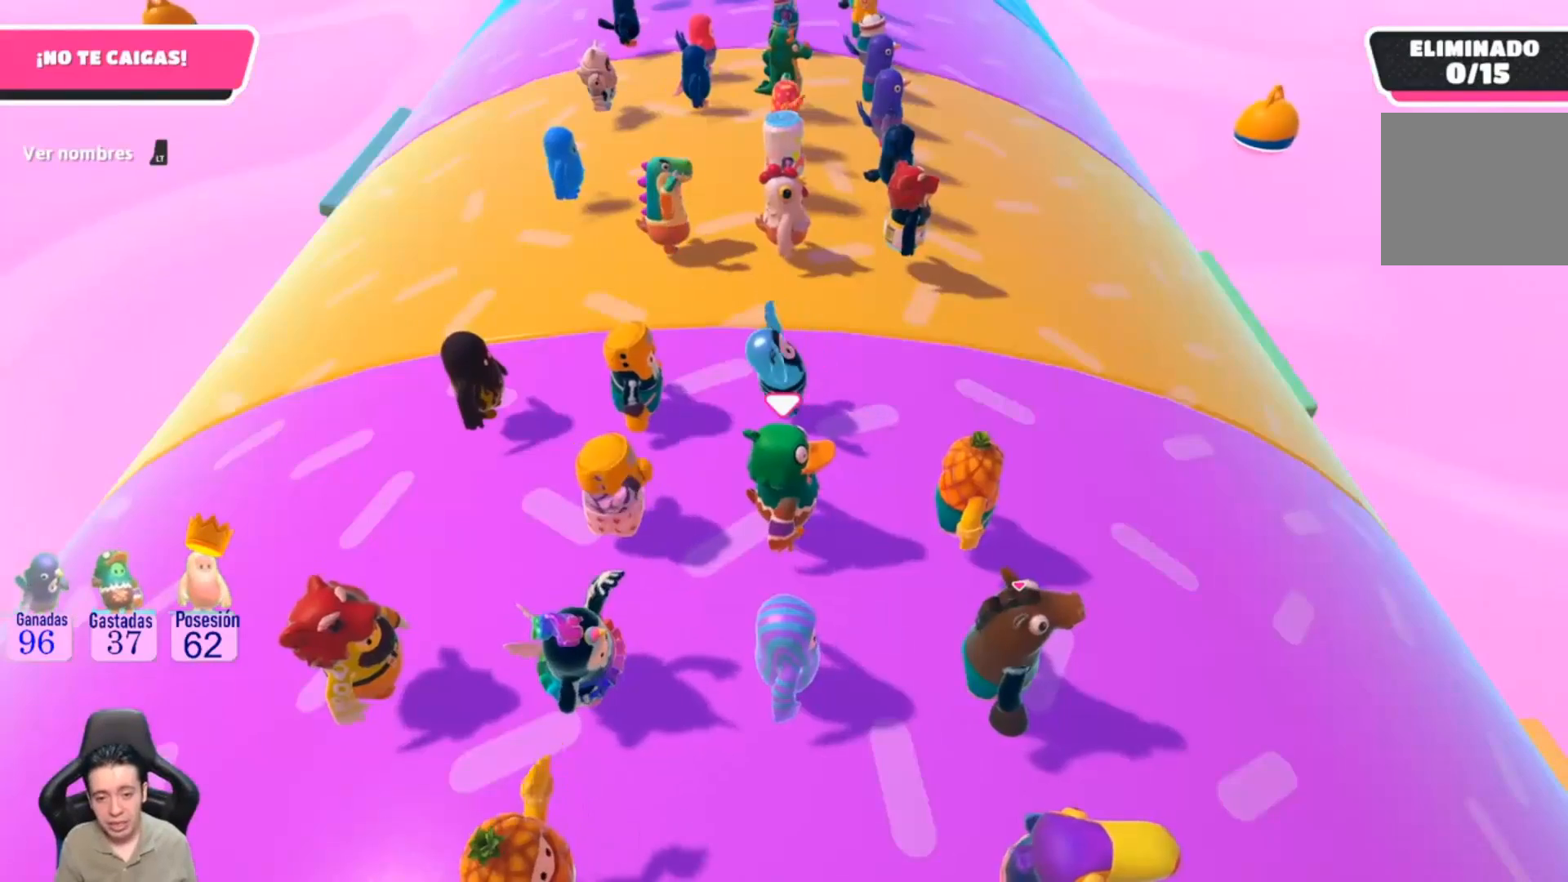
Gameplay with a controller (PlayStation layout); each line is a JSON object with the inputs held at the frame after it. "events" lists button and stick changes between this image and that frame as [ms after this image, input, new state], when the widget could be followed in between. Not read: R1.
{"buttons": [], "left_stick": "center", "right_stick": "left", "events": [[233, "right_stick", "left"]]}
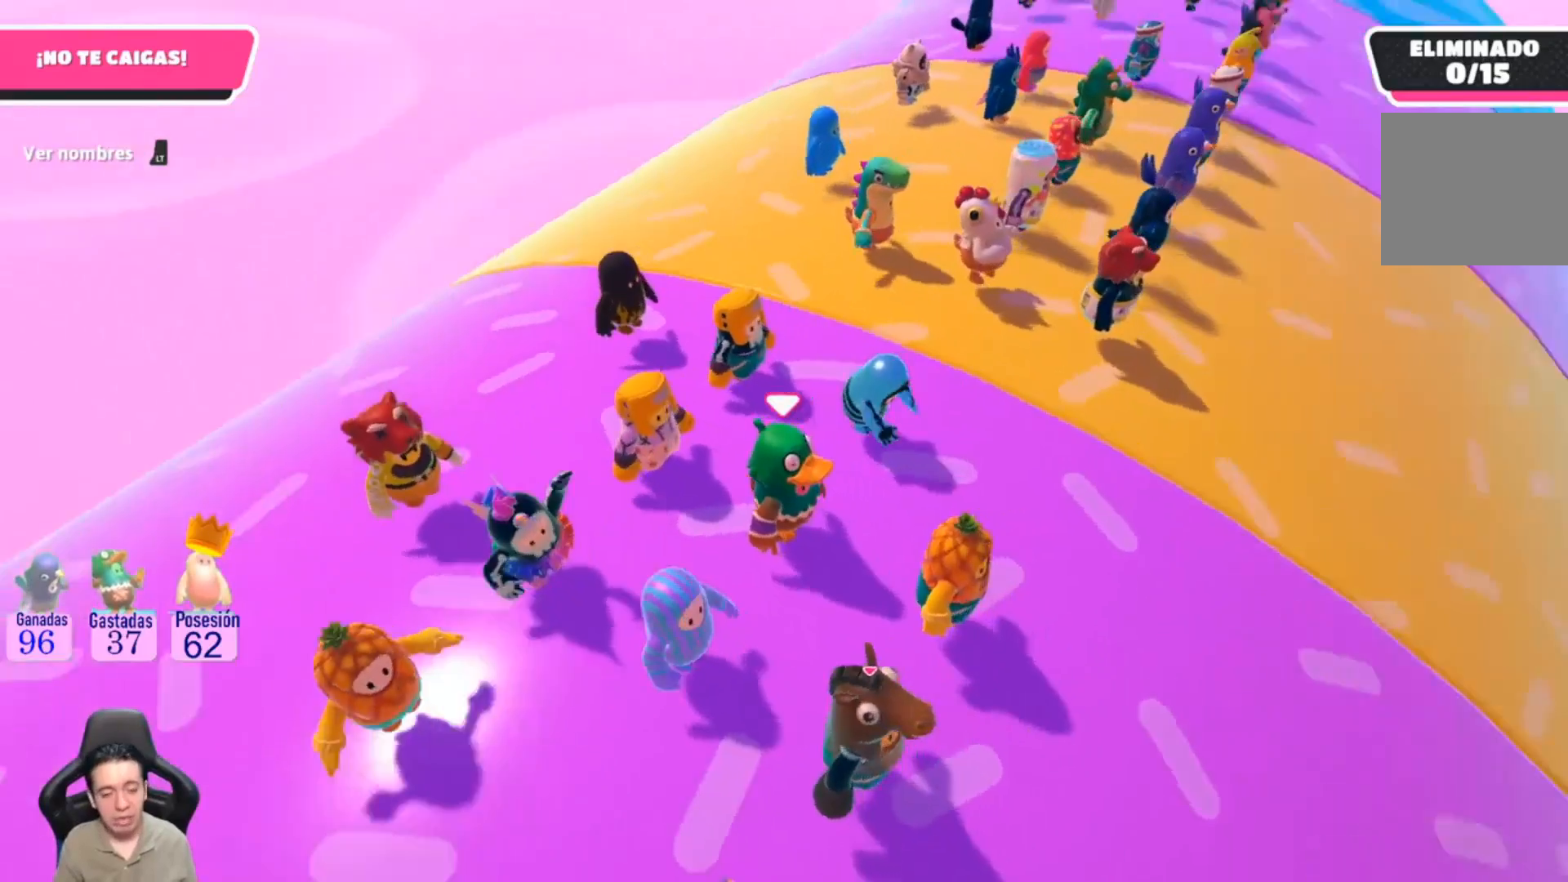
{"buttons": [], "left_stick": "center", "right_stick": "right"}
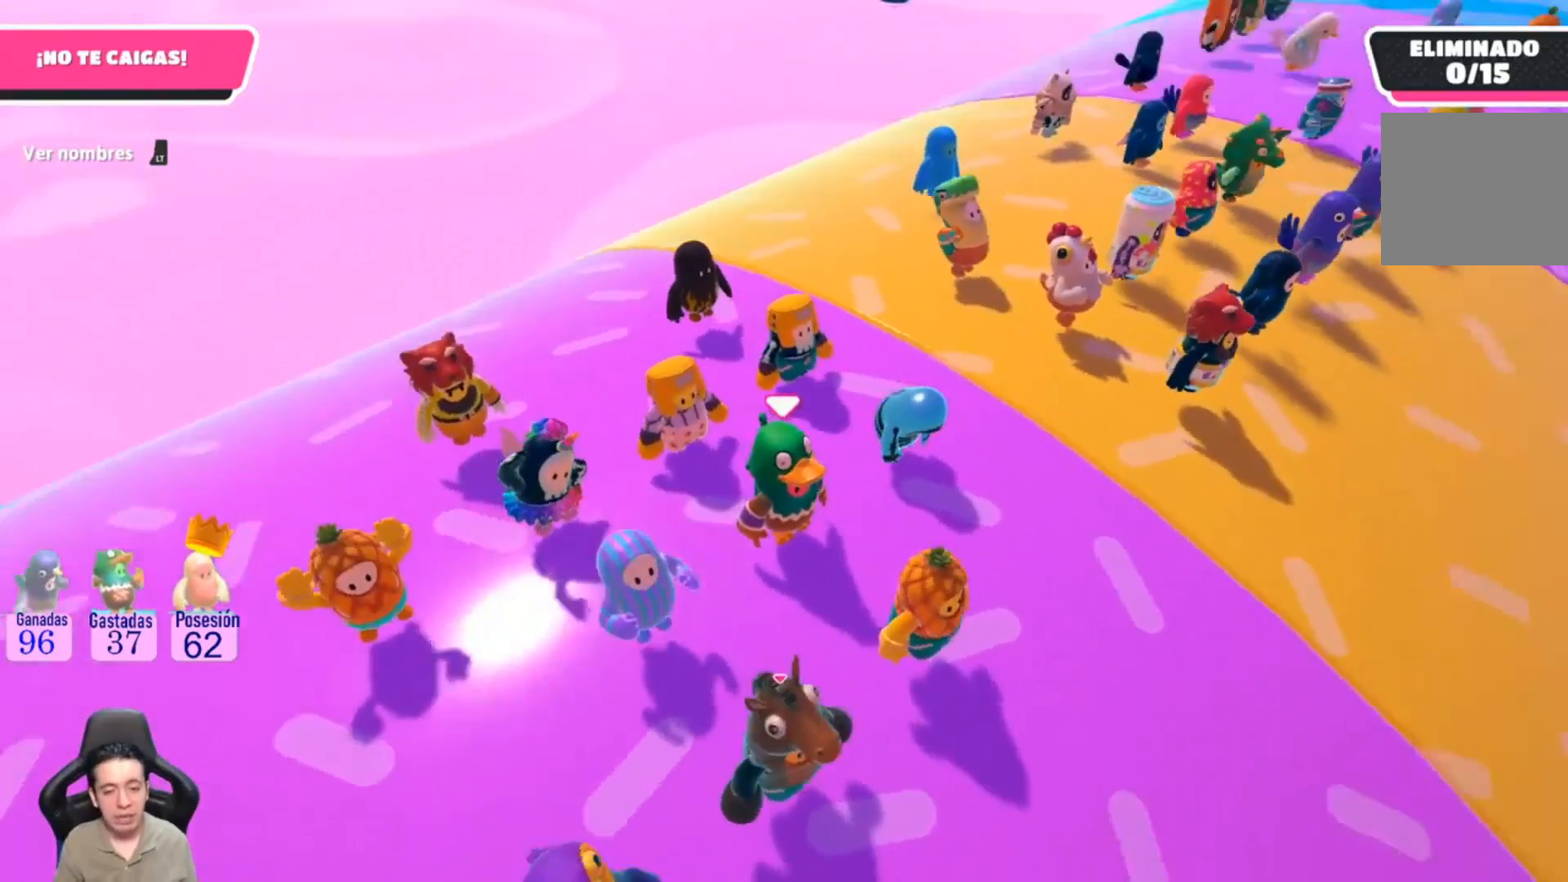
{"buttons": [], "left_stick": "up-right", "right_stick": "center", "events": [[100, "left_stick", "up-right"], [133, "right_stick", "up-right"], [233, "right_stick", "center"]]}
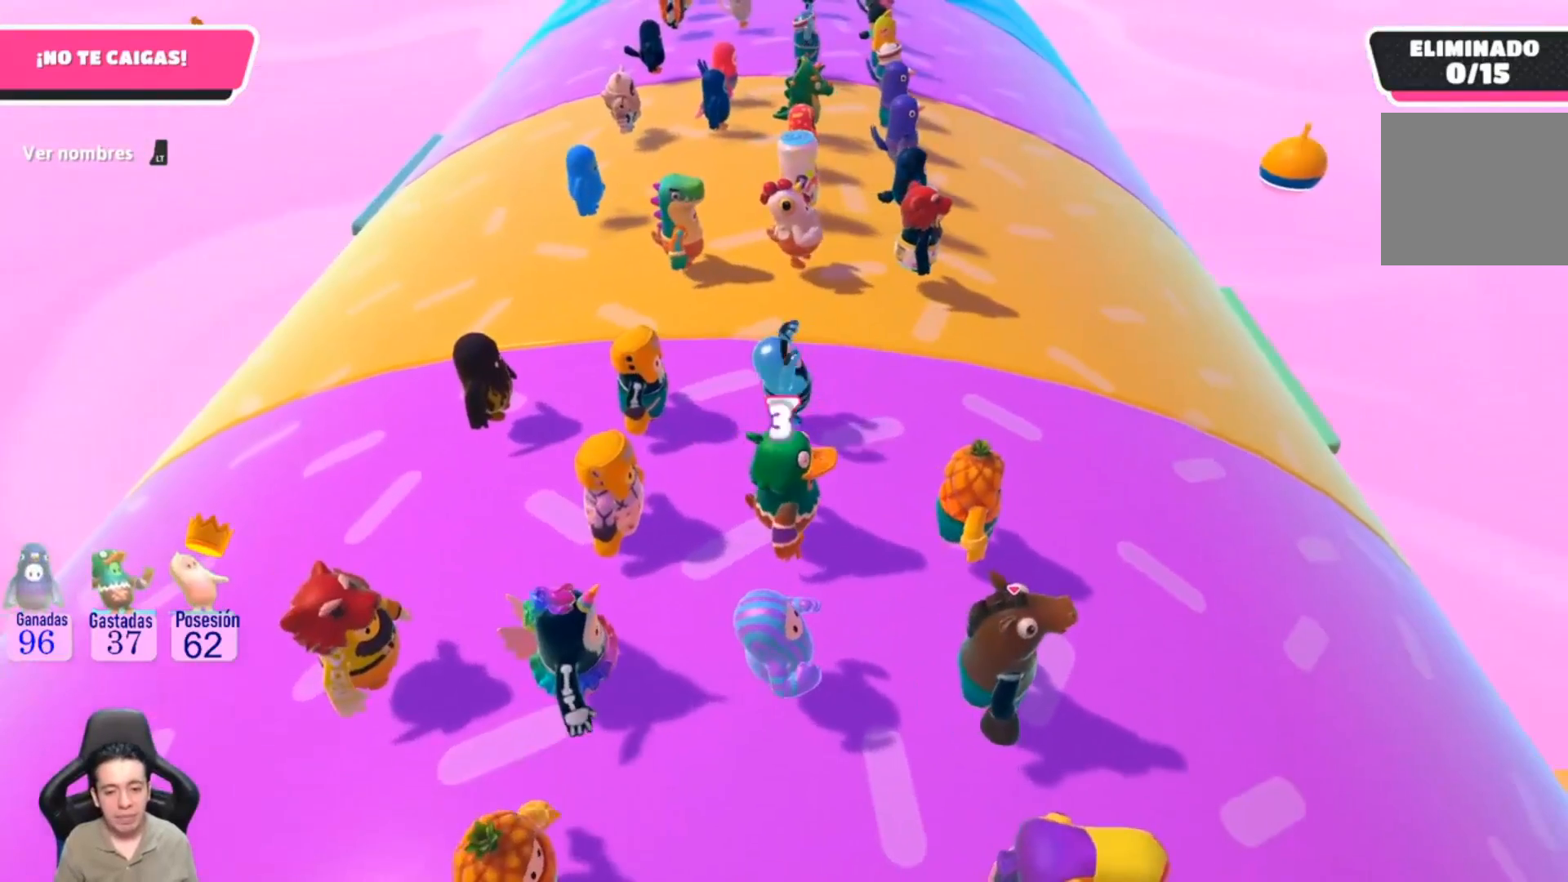
{"buttons": [], "left_stick": "up", "right_stick": "center", "events": [[100, "left_stick", "up"], [233, "right_stick", "up"], [333, "right_stick", "center"]]}
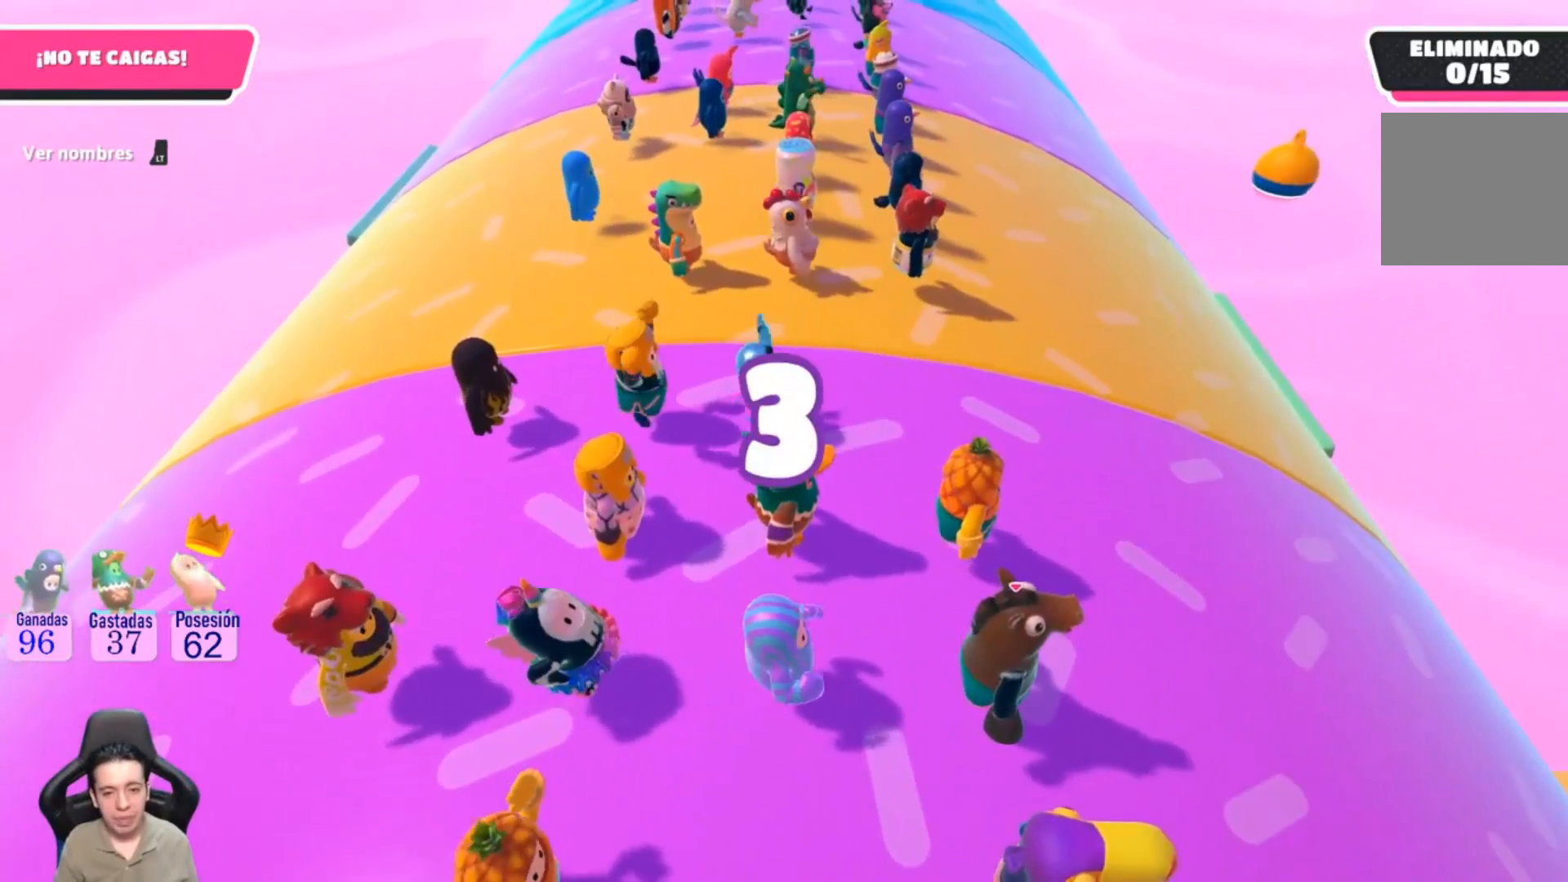
{"buttons": [], "left_stick": "up-right", "right_stick": "up-right", "events": [[100, "right_stick", "up-left"], [200, "left_stick", "up-right"], [267, "right_stick", "center"], [500, "right_stick", "up-right"]]}
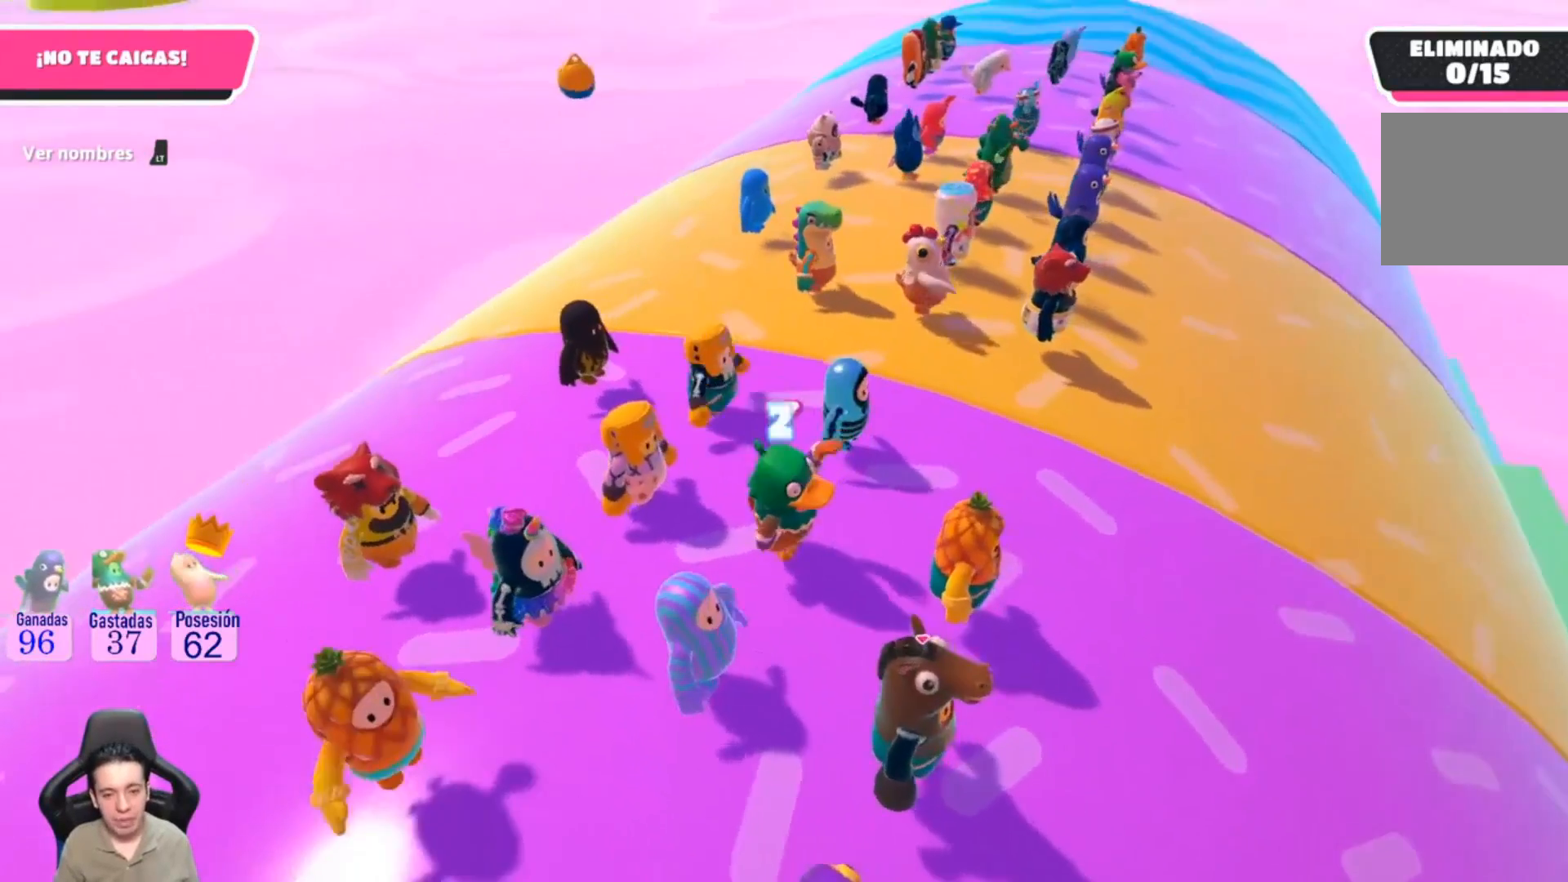
{"buttons": [], "left_stick": "up", "right_stick": "center", "events": [[100, "left_stick", "up"], [200, "right_stick", "center"]]}
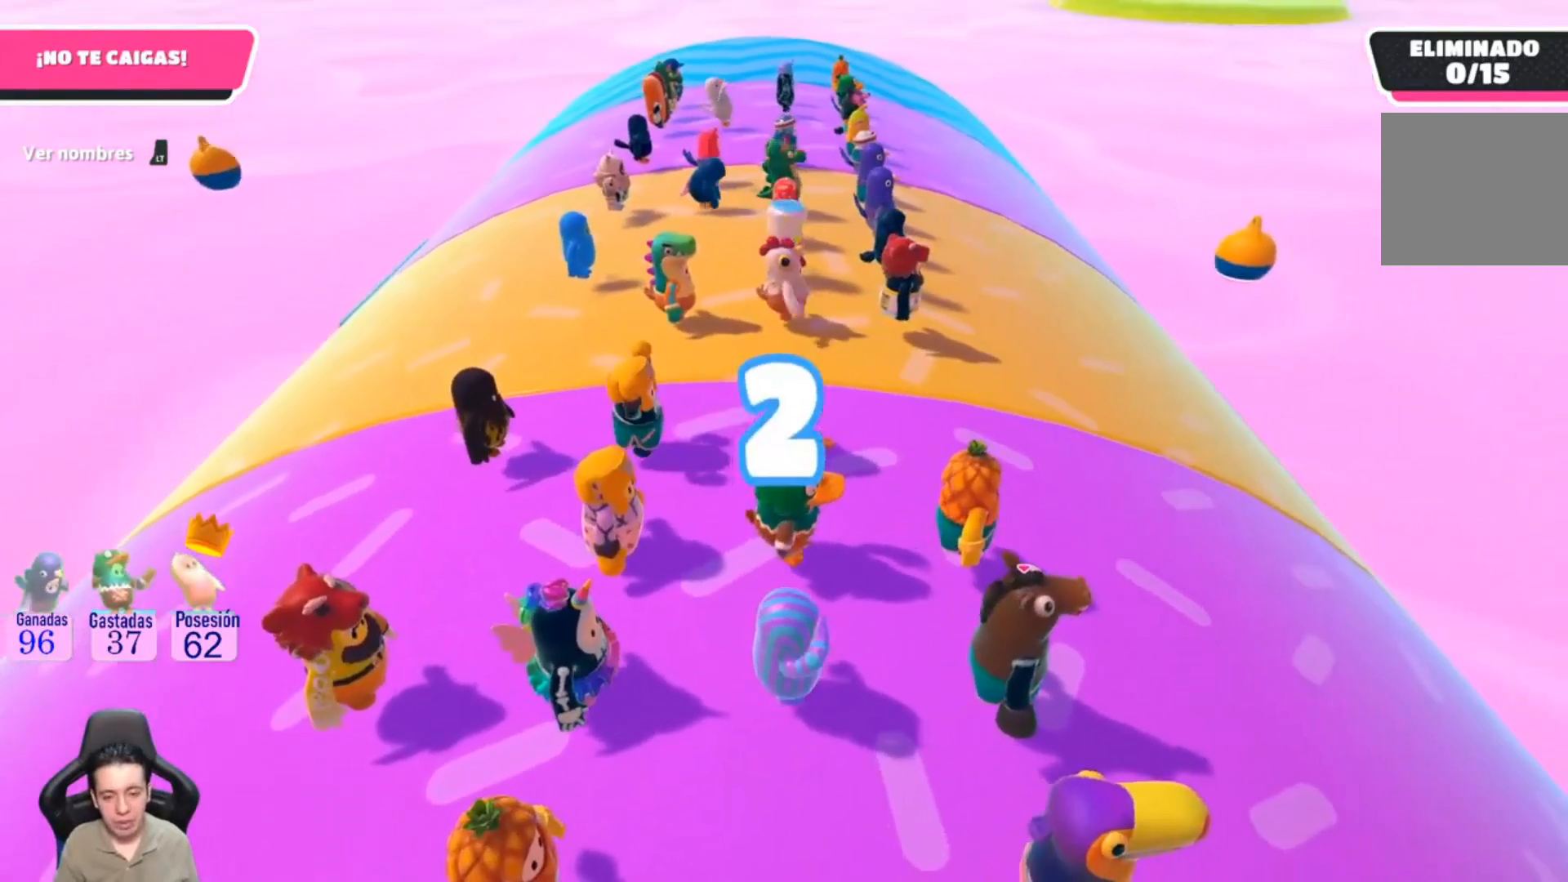
{"buttons": [], "left_stick": "up", "right_stick": "center", "events": []}
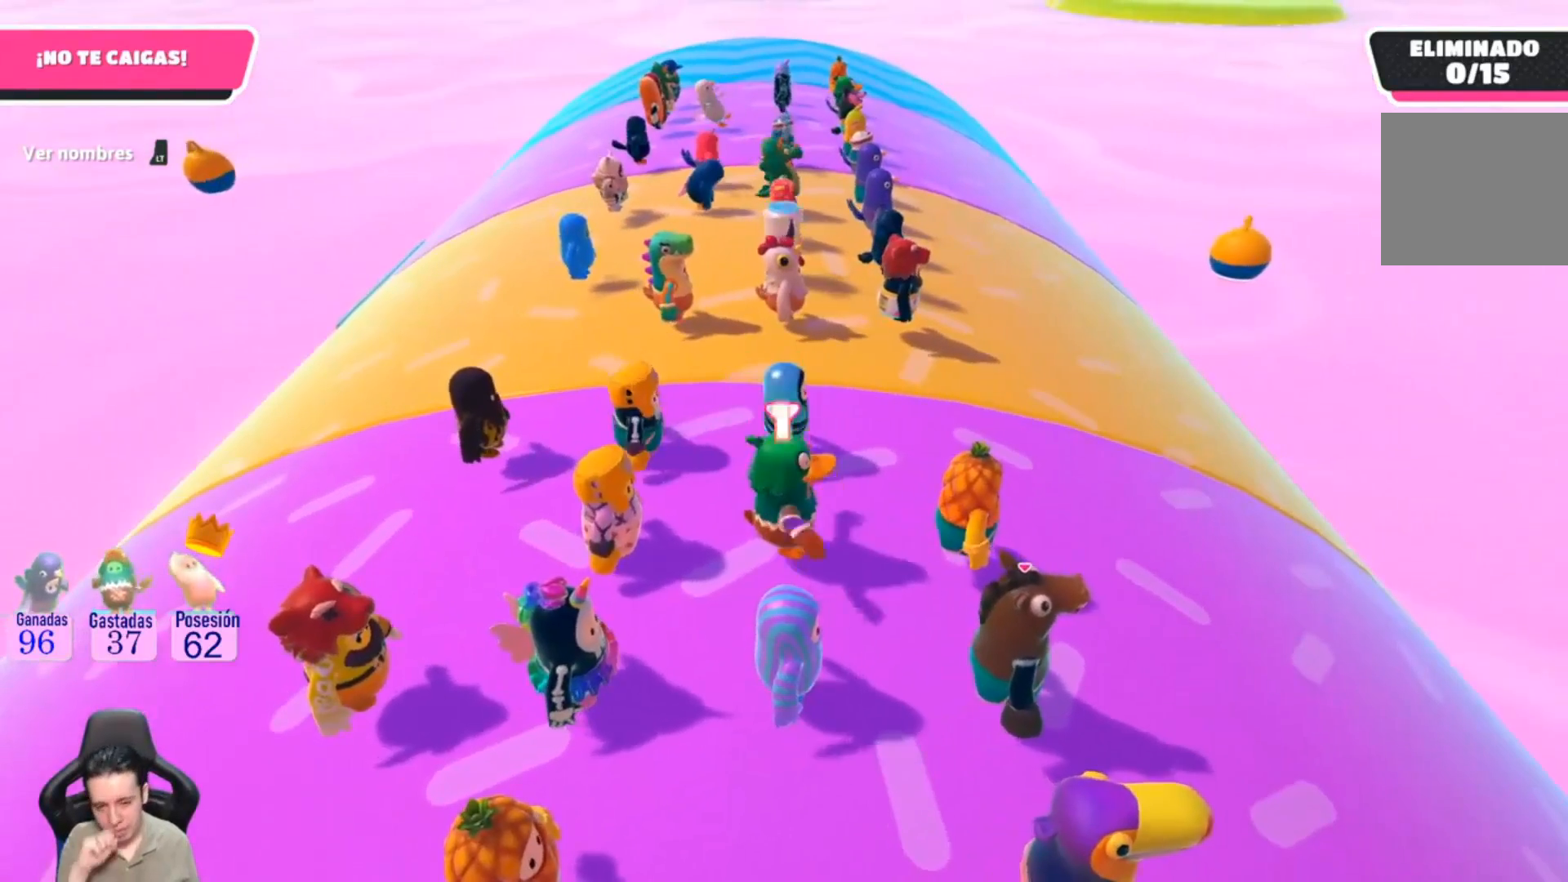
{"buttons": [], "left_stick": "up", "right_stick": "center", "events": []}
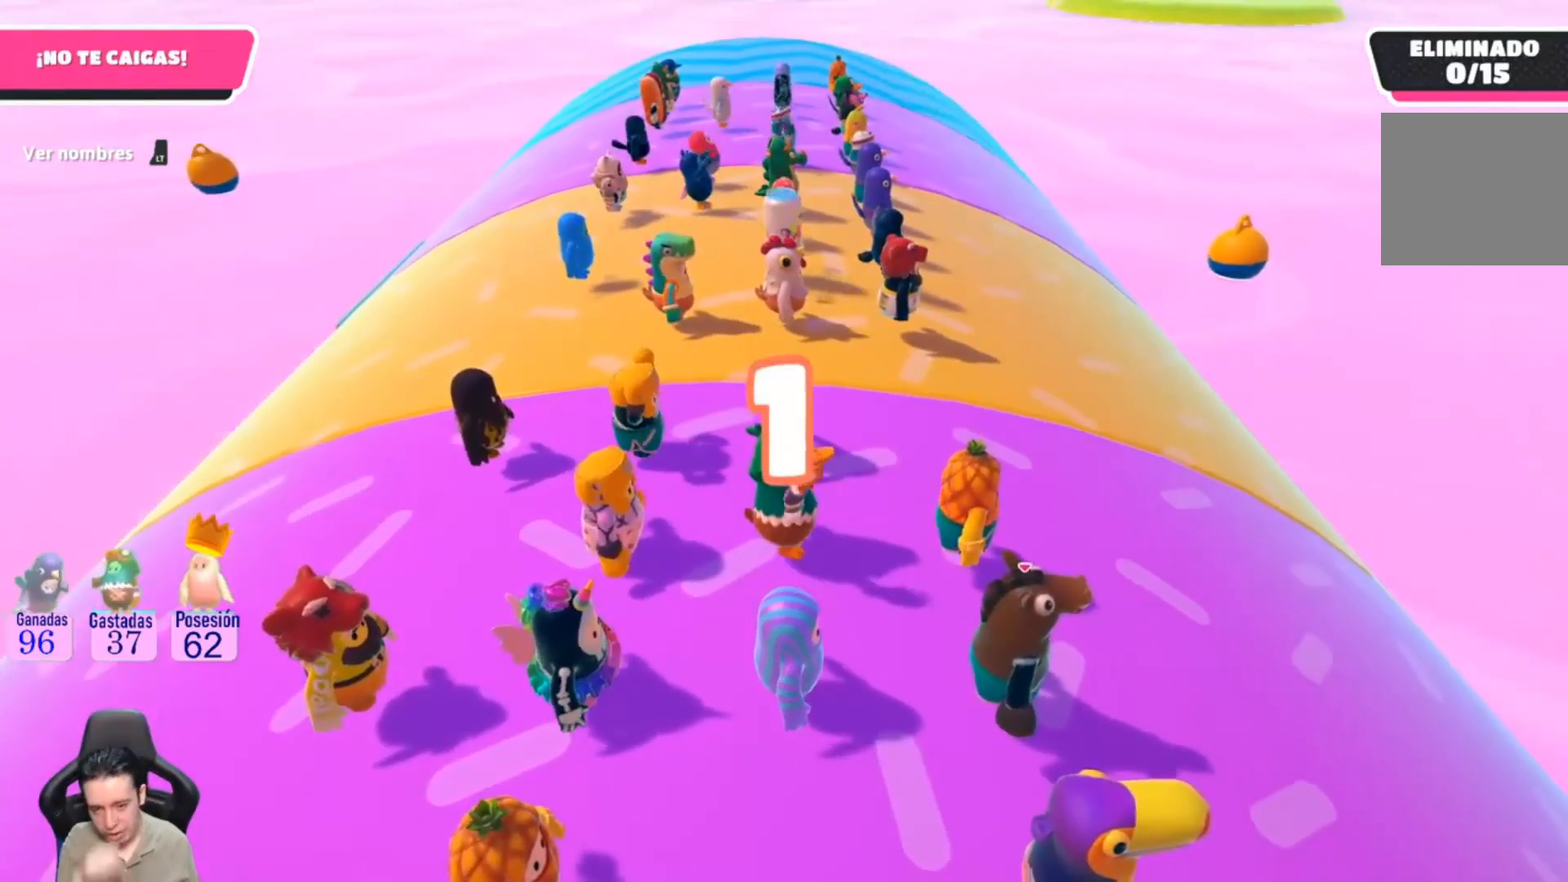
{"buttons": [], "left_stick": "up", "right_stick": "center", "events": []}
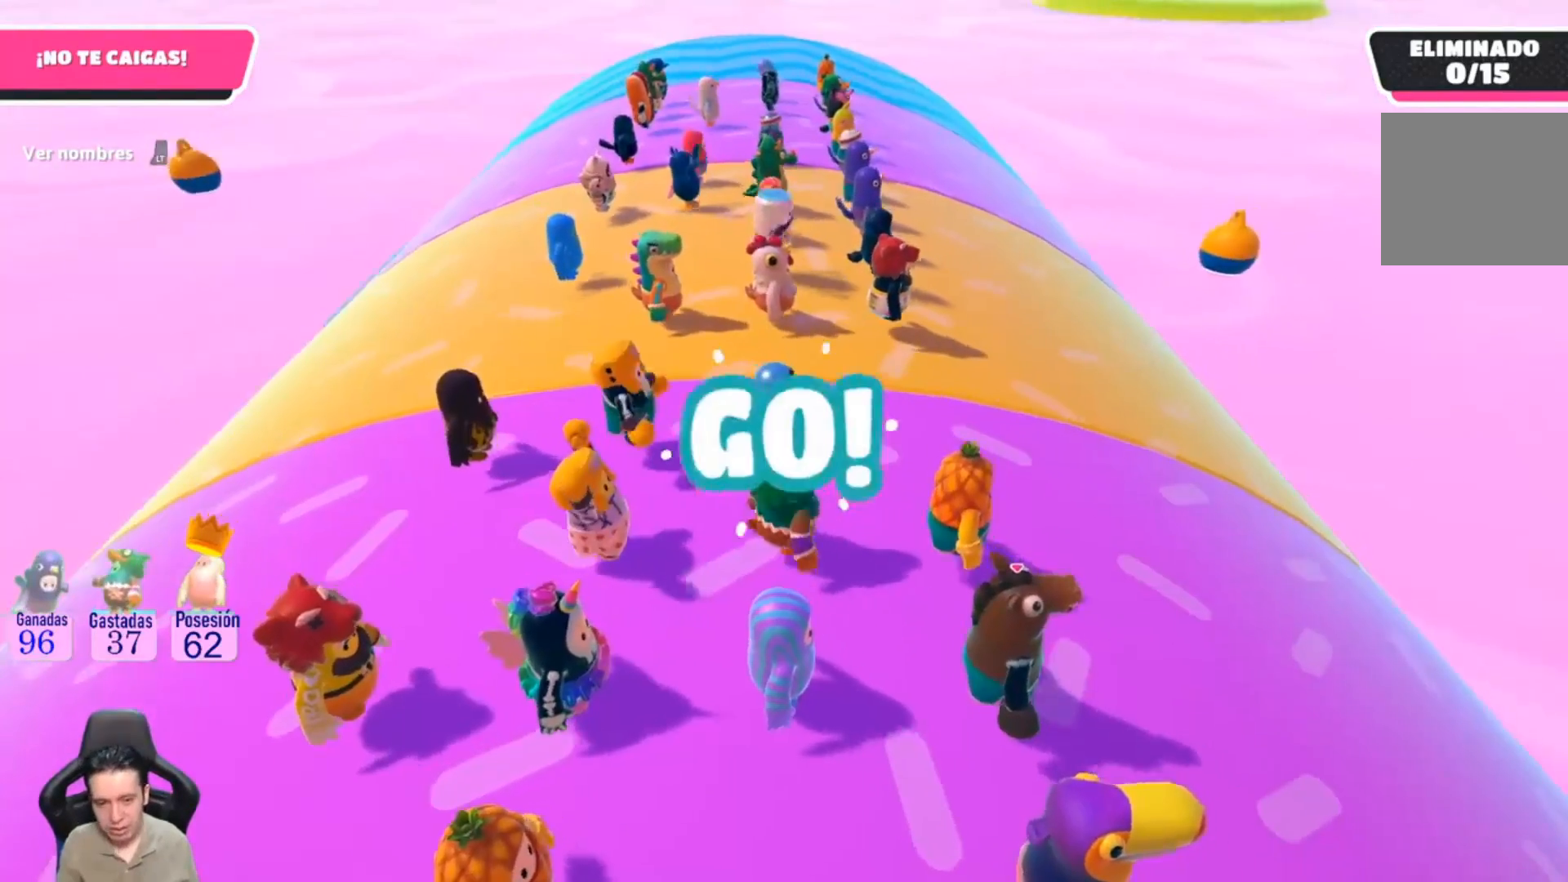
{"buttons": [], "left_stick": "up", "right_stick": "center", "events": []}
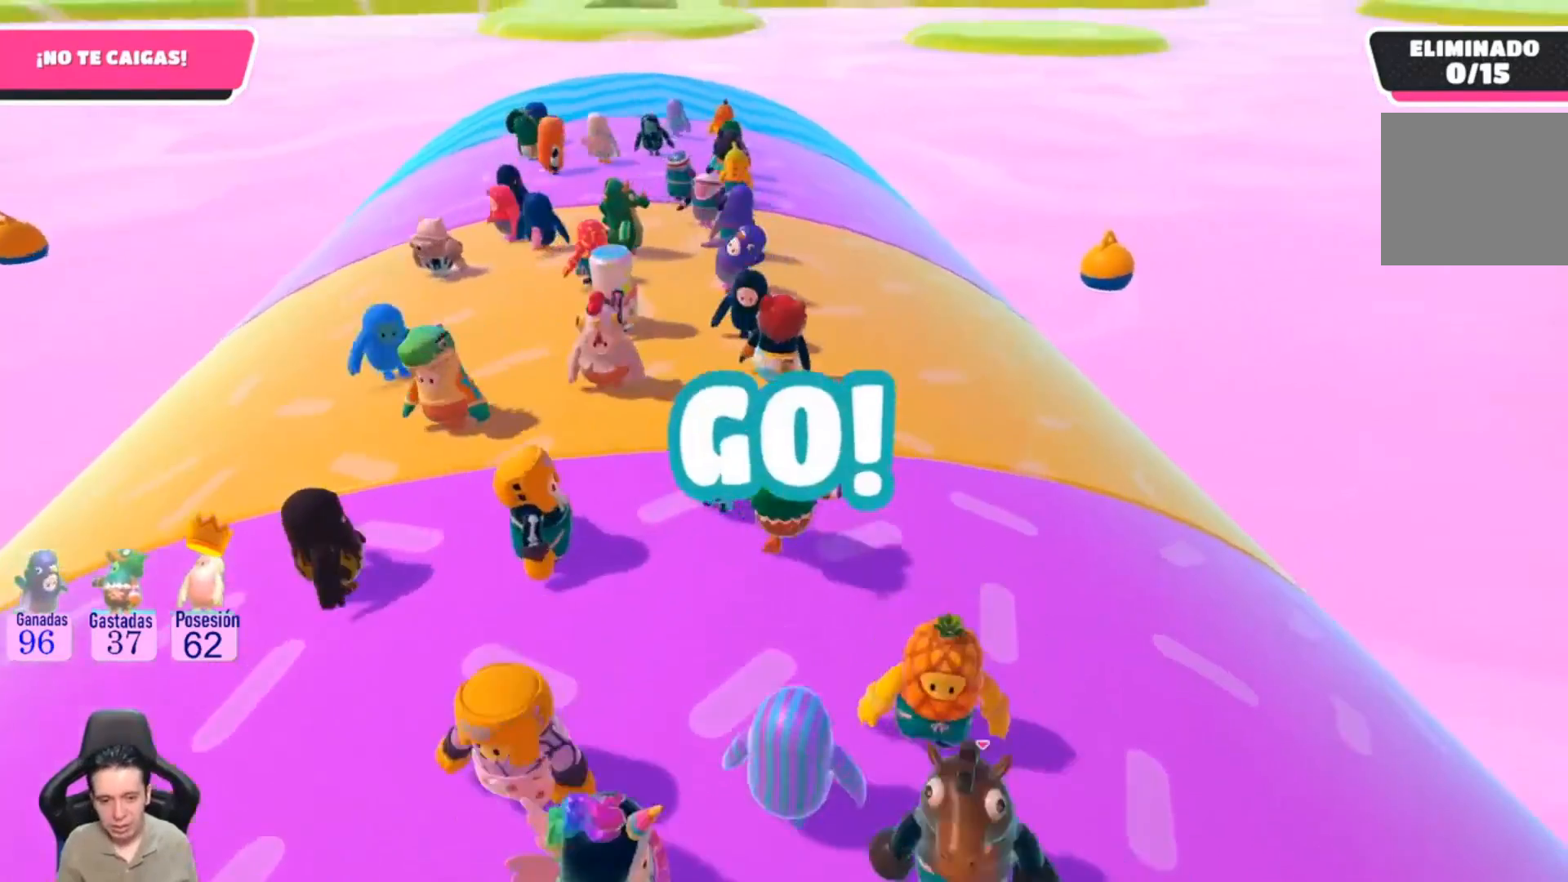
{"buttons": [], "left_stick": "up", "right_stick": "center", "events": [[33, "right_stick", "left"], [300, "right_stick", "center"]]}
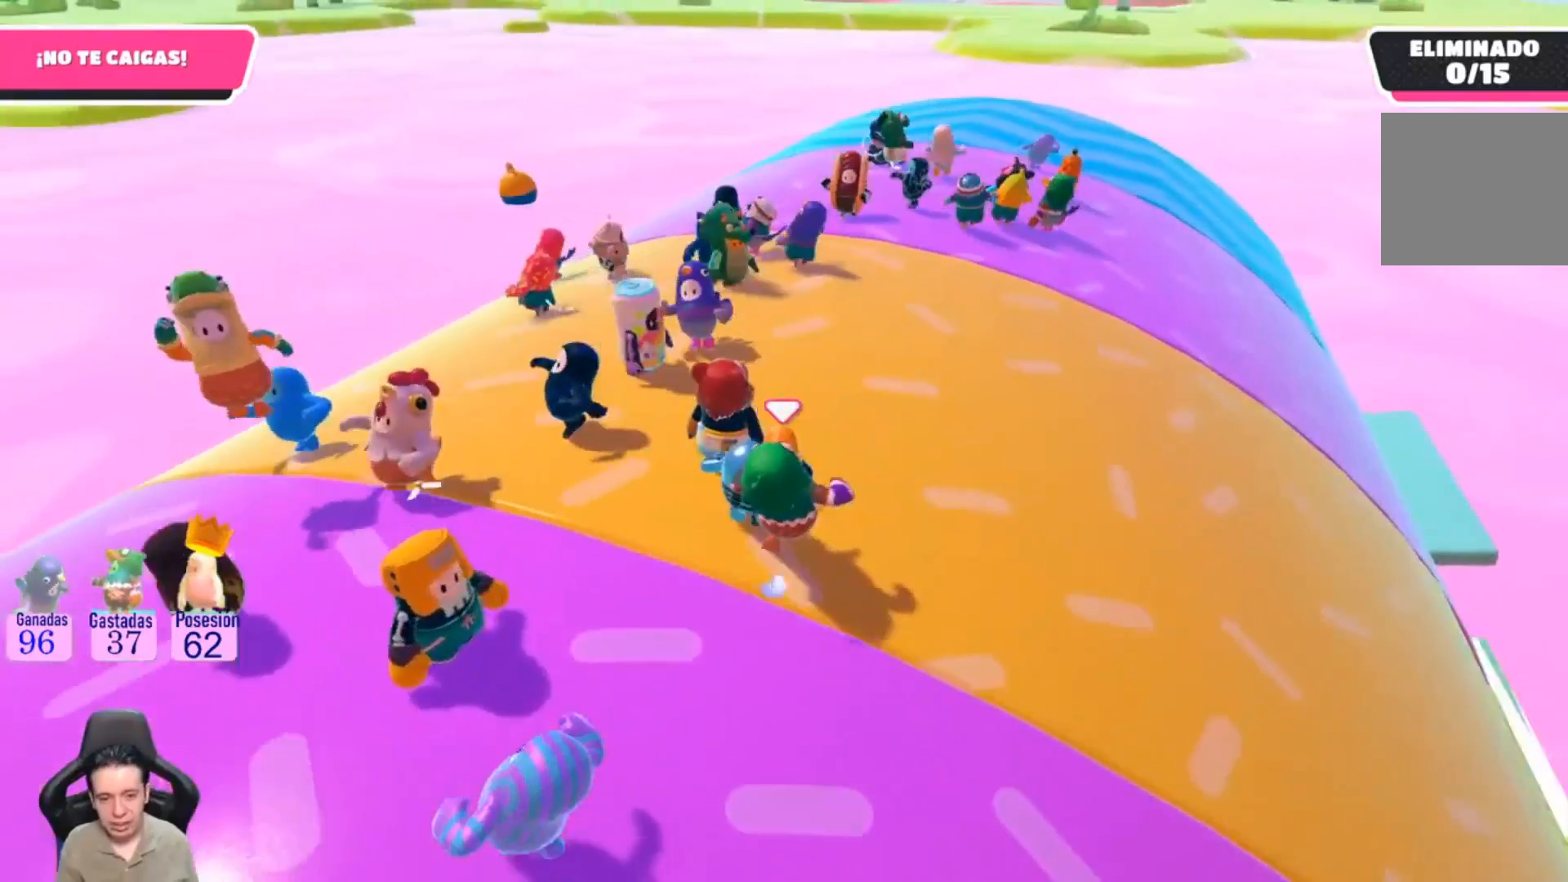
{"buttons": [], "left_stick": "up", "right_stick": "center", "events": []}
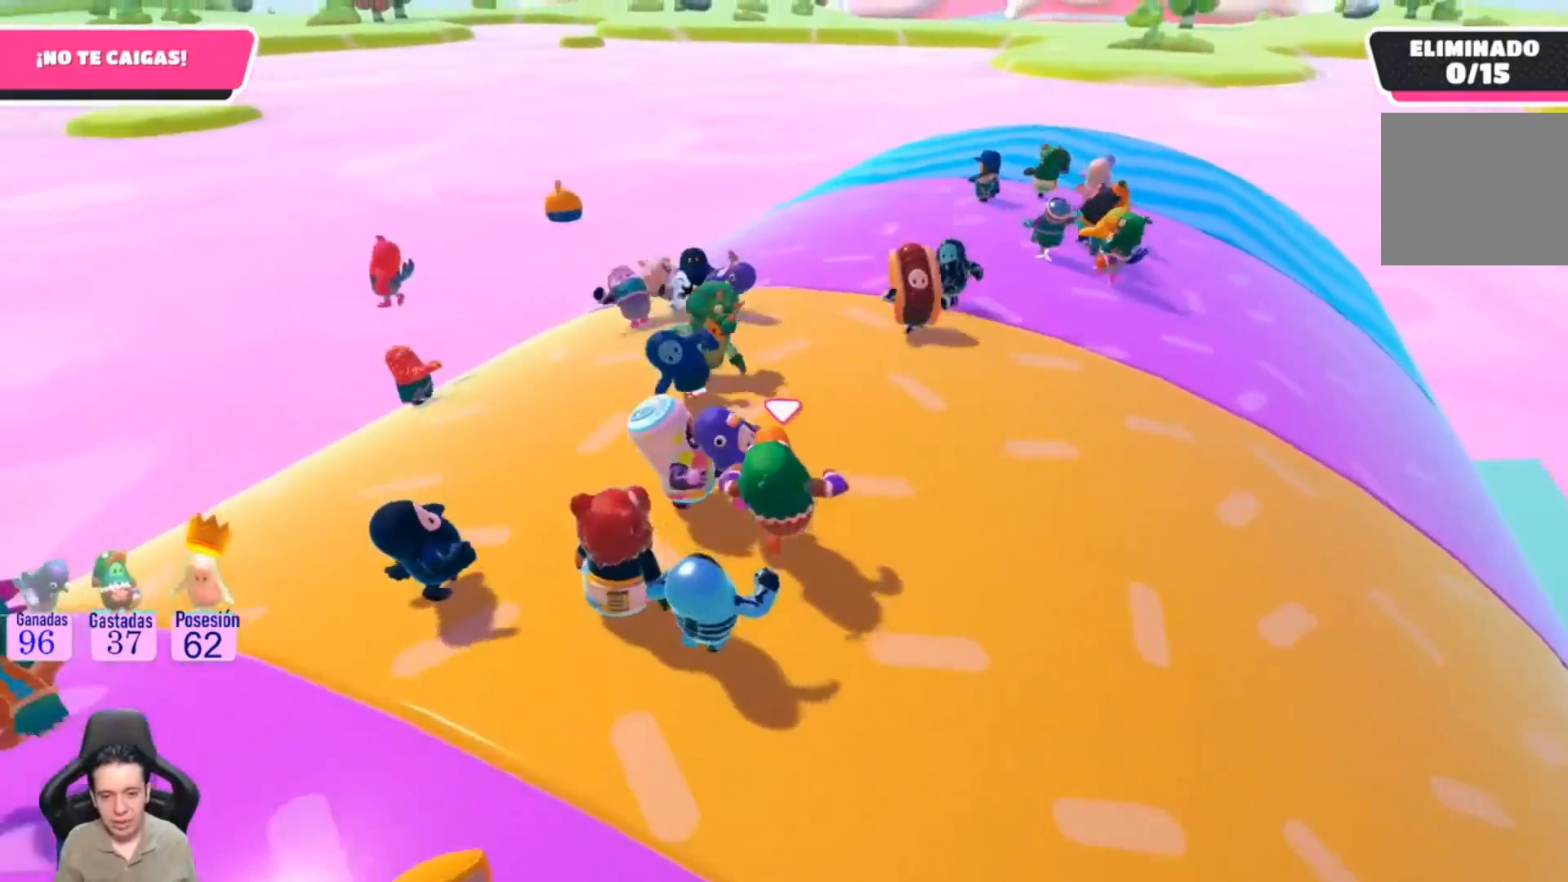
{"buttons": [], "left_stick": "up", "right_stick": "right", "events": [[400, "right_stick", "right"]]}
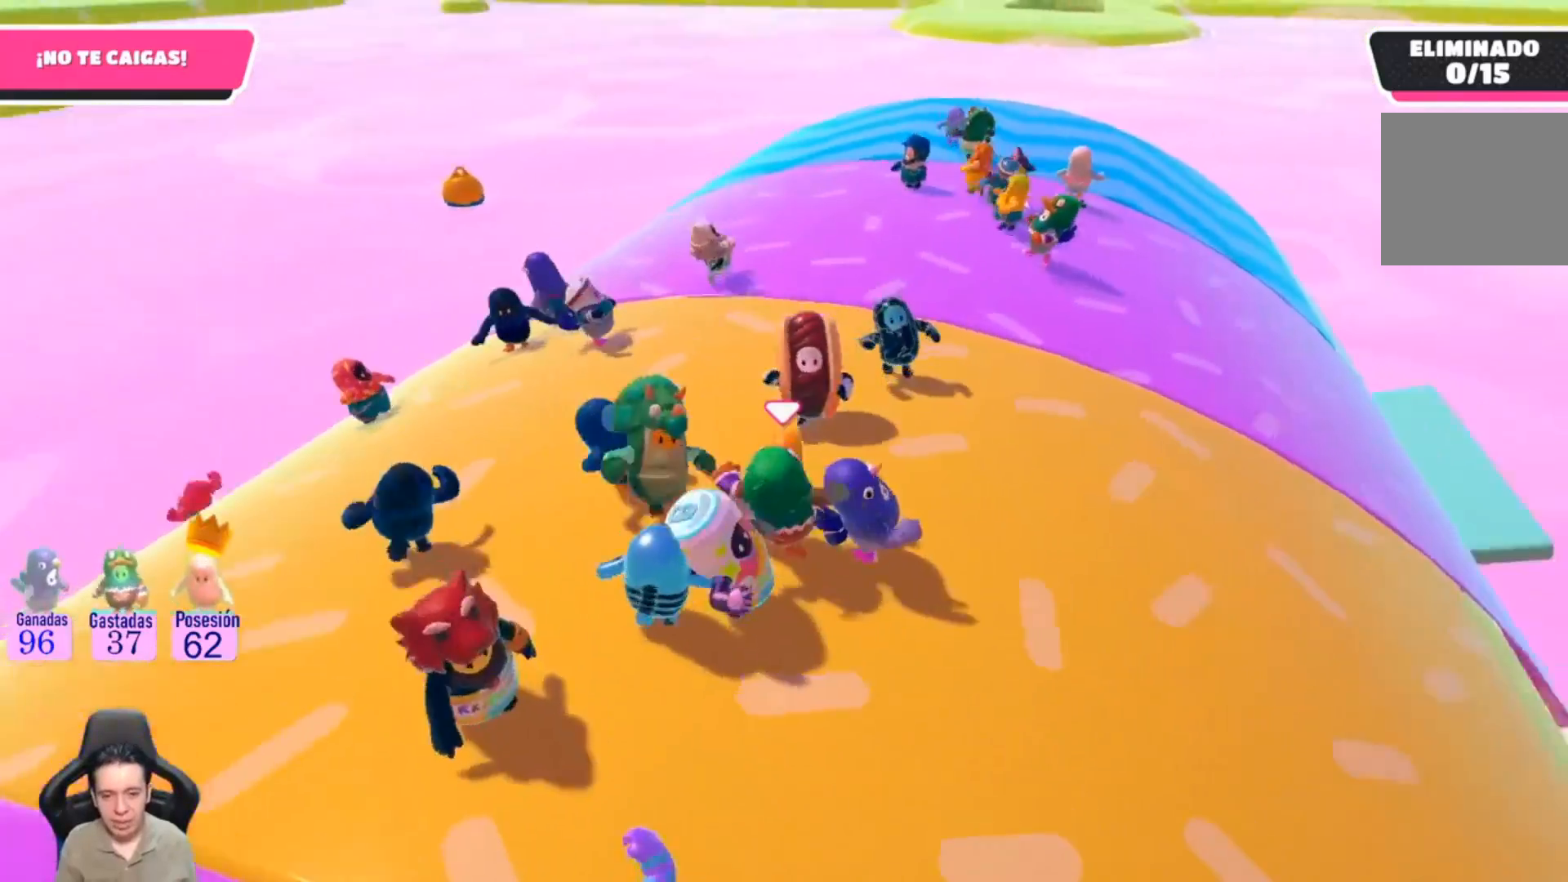
{"buttons": [], "left_stick": "up", "right_stick": "center", "events": [[67, "right_stick", "center"]]}
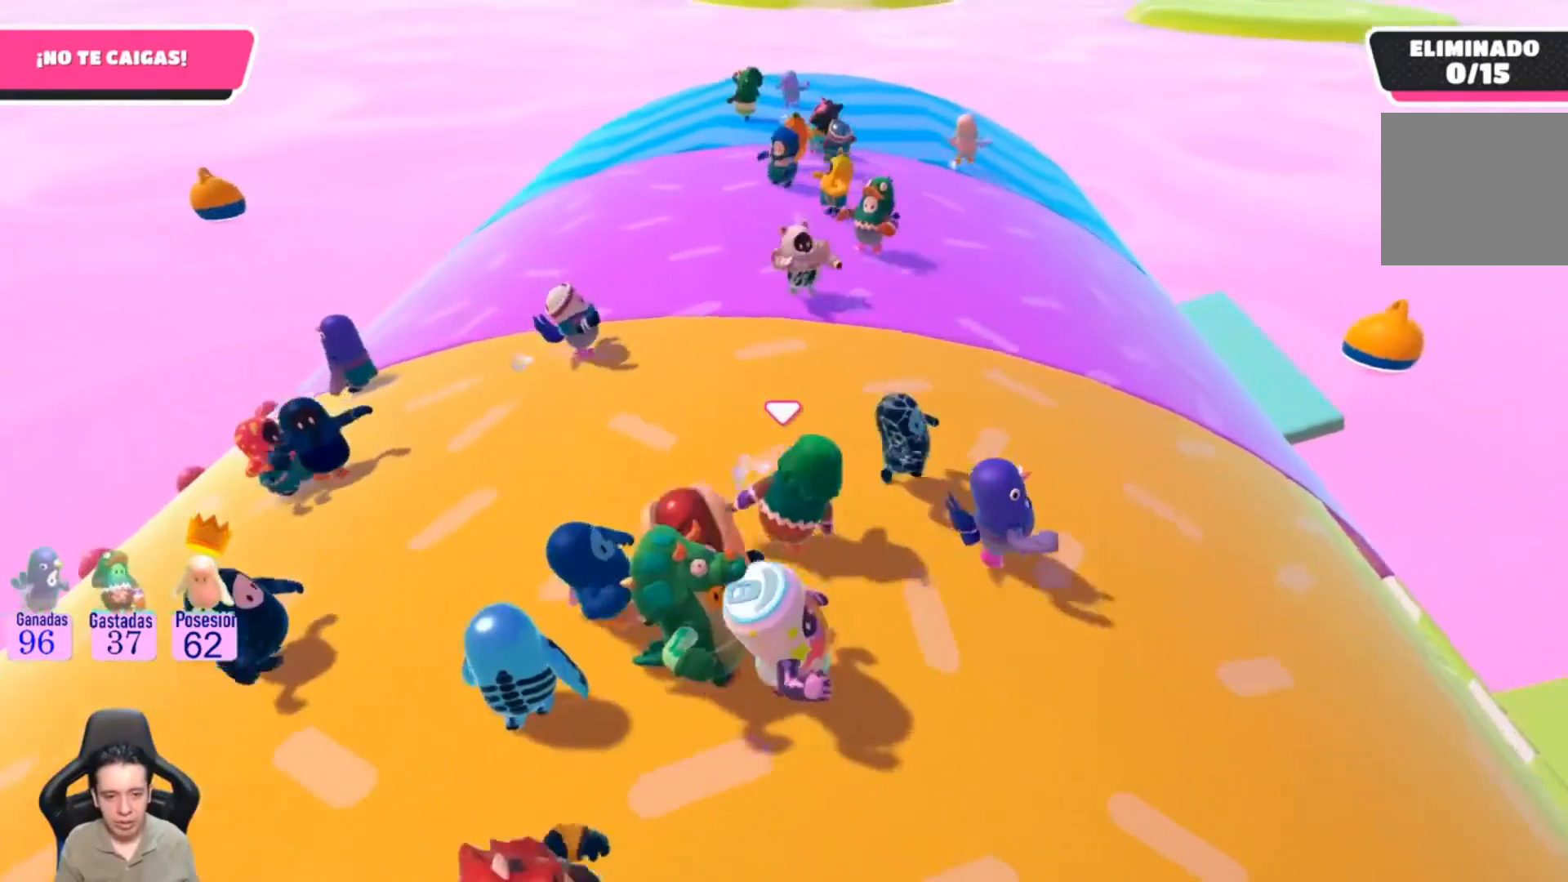
{"buttons": [], "left_stick": "up", "right_stick": "center", "events": []}
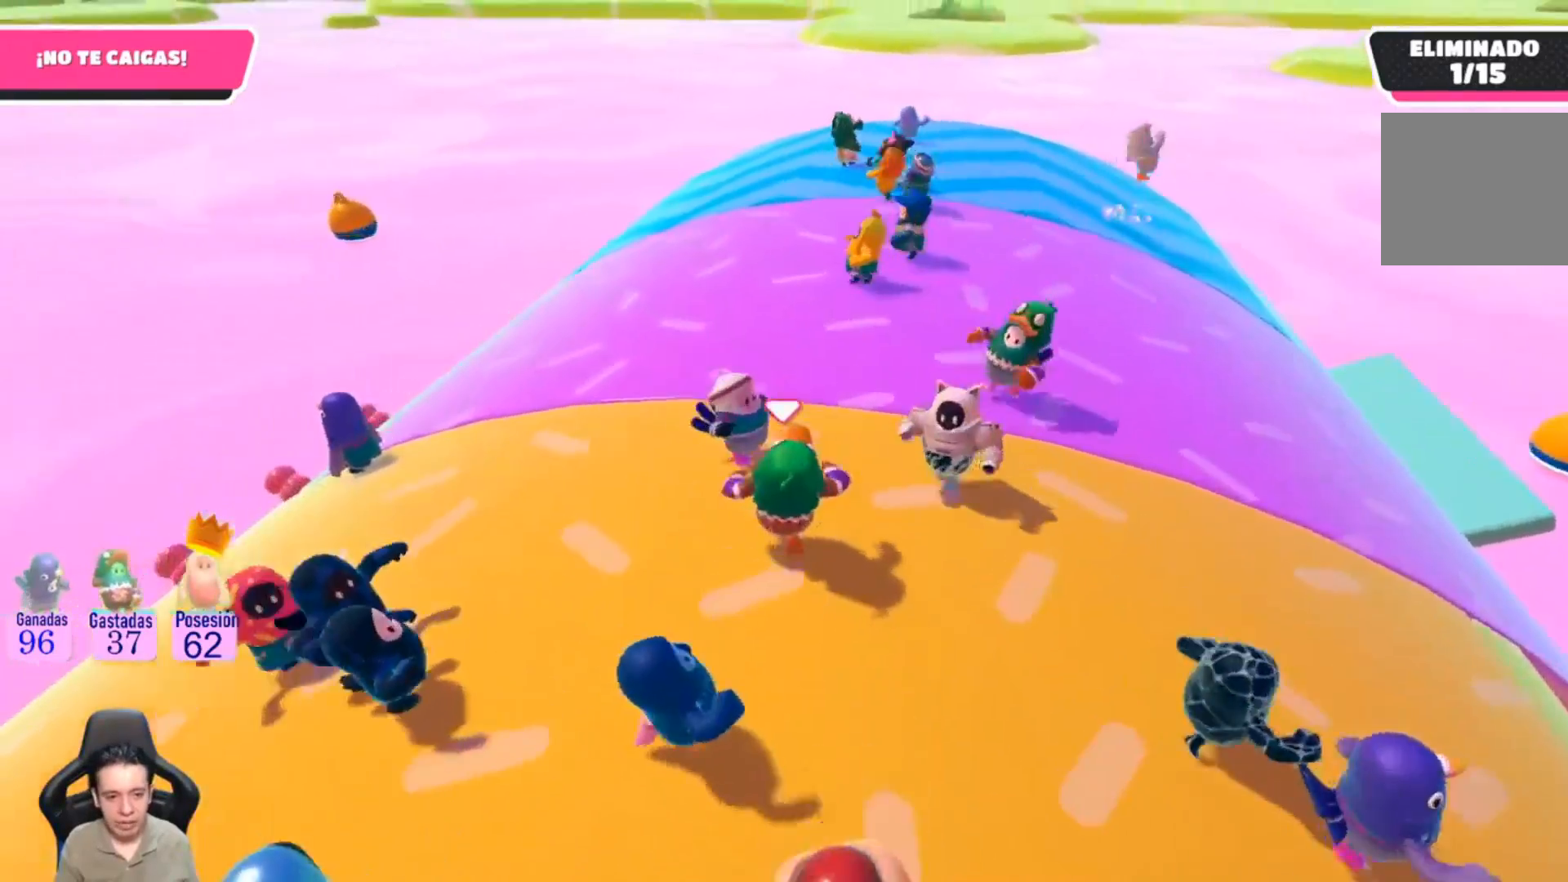
{"buttons": [], "left_stick": "up", "right_stick": "center", "events": []}
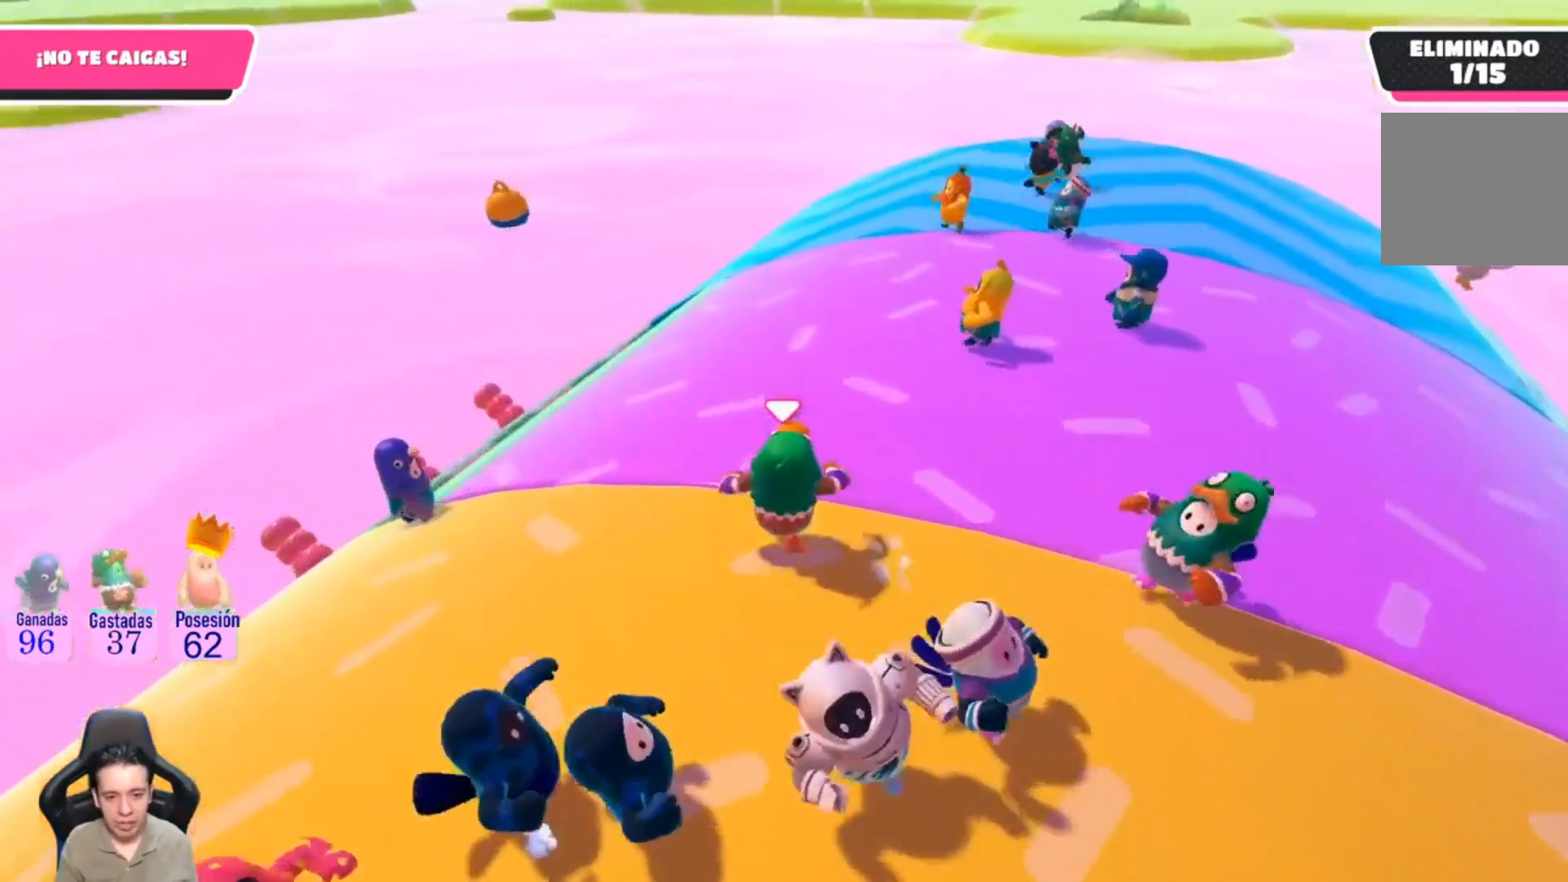
{"buttons": [], "left_stick": "up", "right_stick": "center", "events": []}
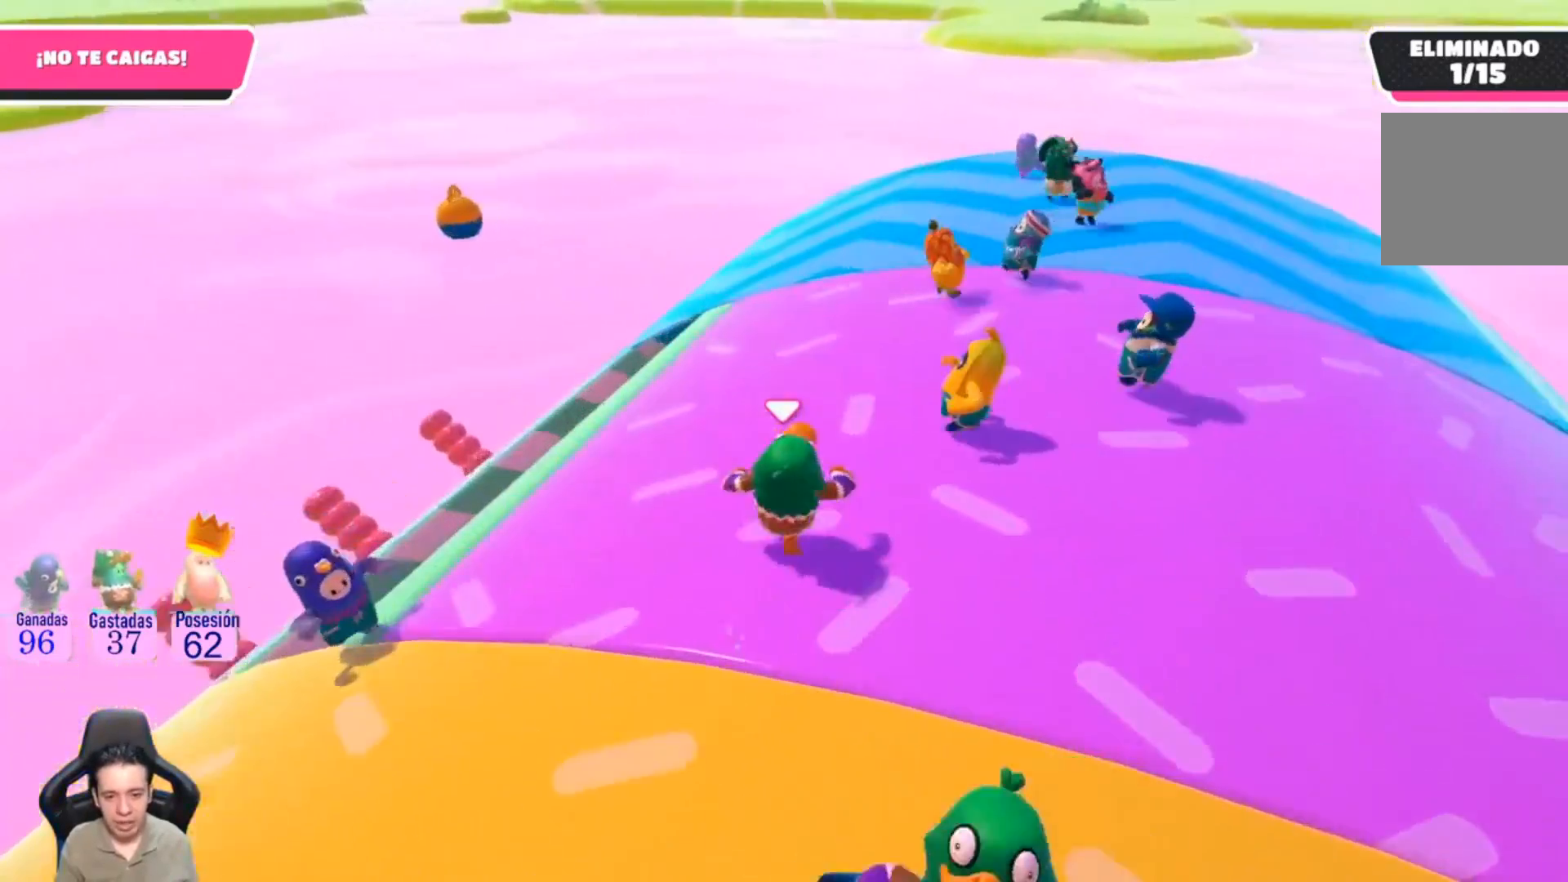
{"buttons": [], "left_stick": "up", "right_stick": "center", "events": [[33, "right_stick", "right"], [267, "right_stick", "center"]]}
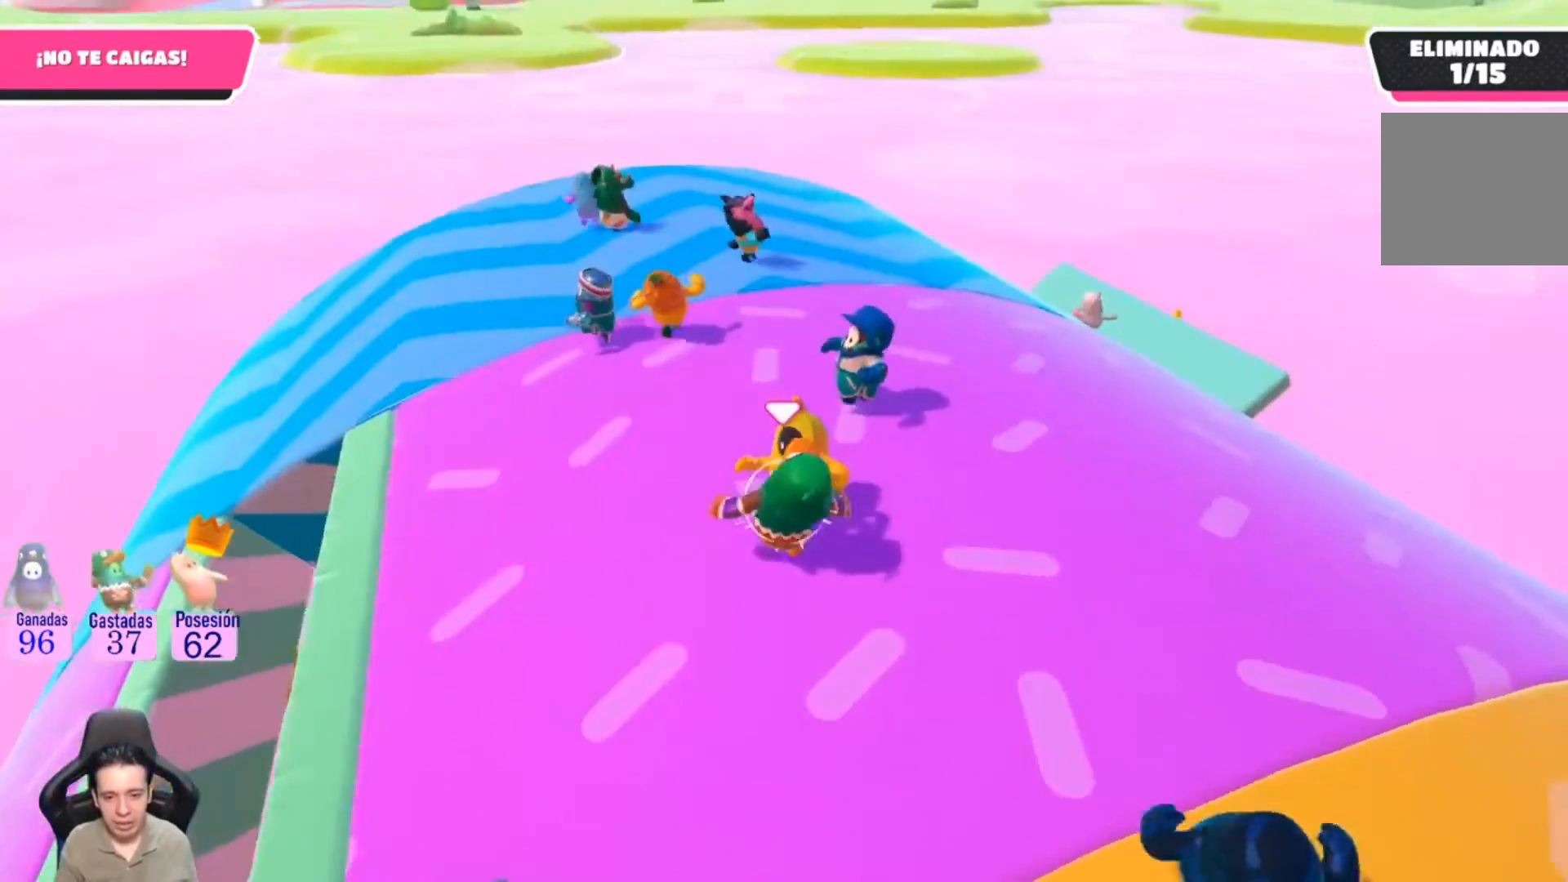
{"buttons": [], "left_stick": "up", "right_stick": "center", "events": [[133, "right_stick", "left"], [400, "right_stick", "center"]]}
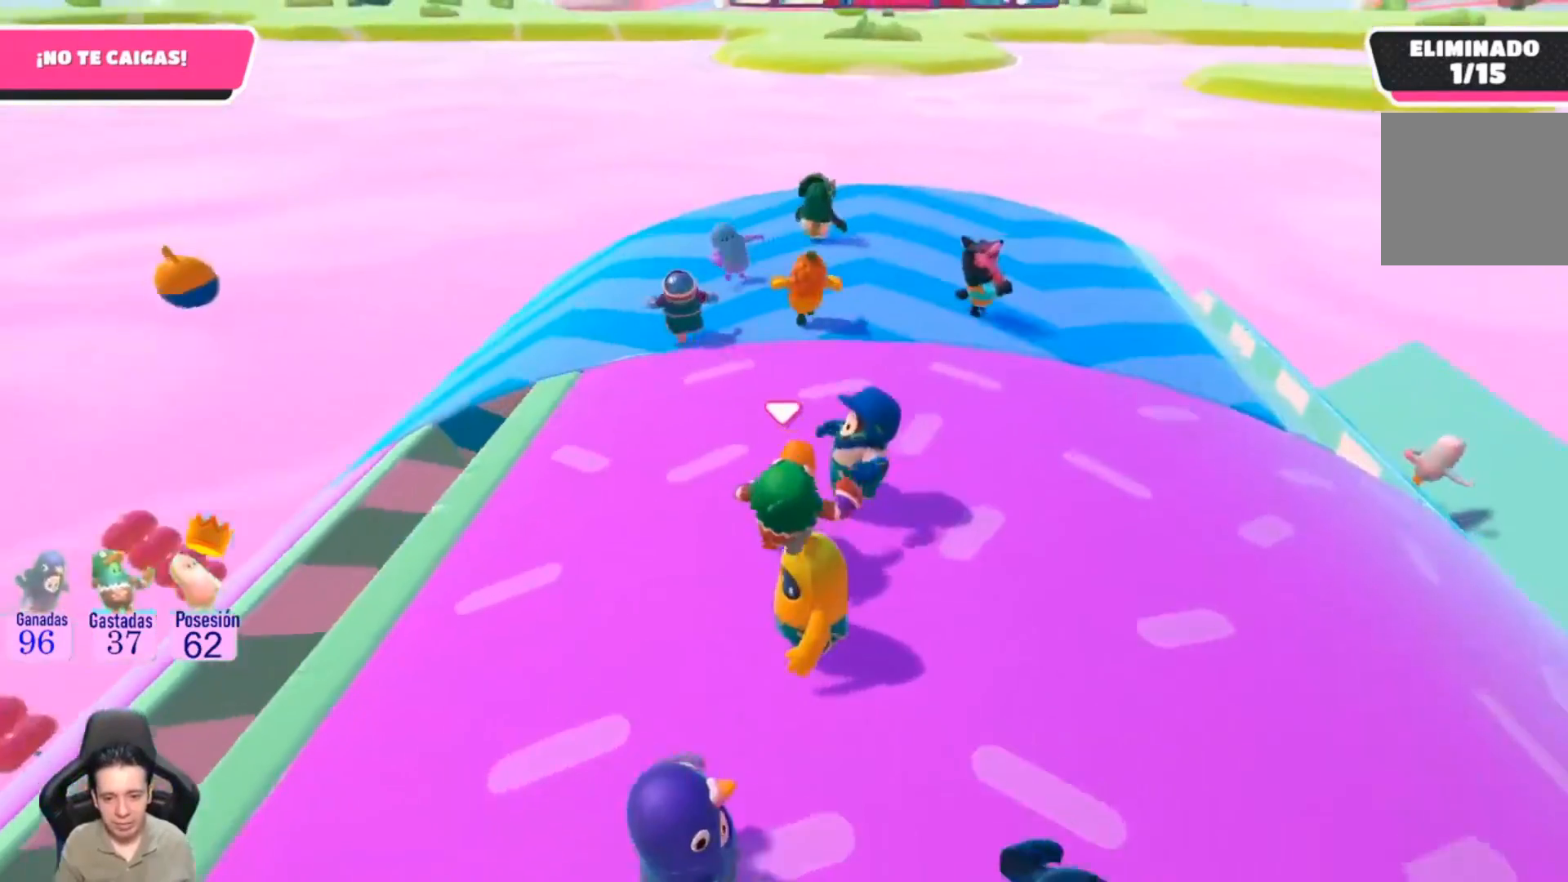
{"buttons": [], "left_stick": "up", "right_stick": "center", "events": []}
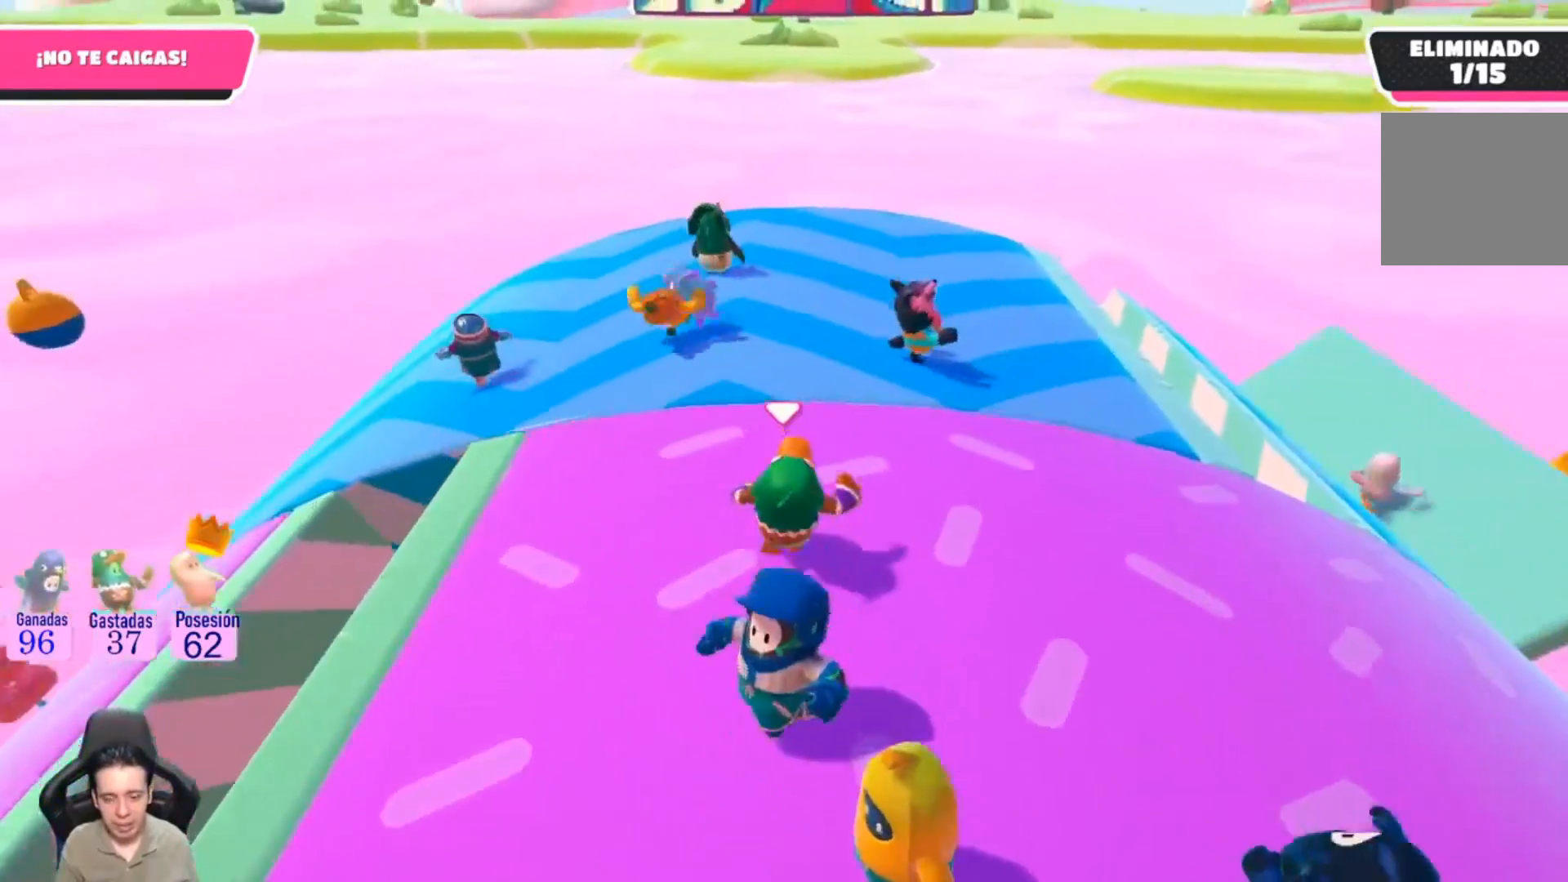
{"buttons": [], "left_stick": "up", "right_stick": "left", "events": [[267, "right_stick", "left"]]}
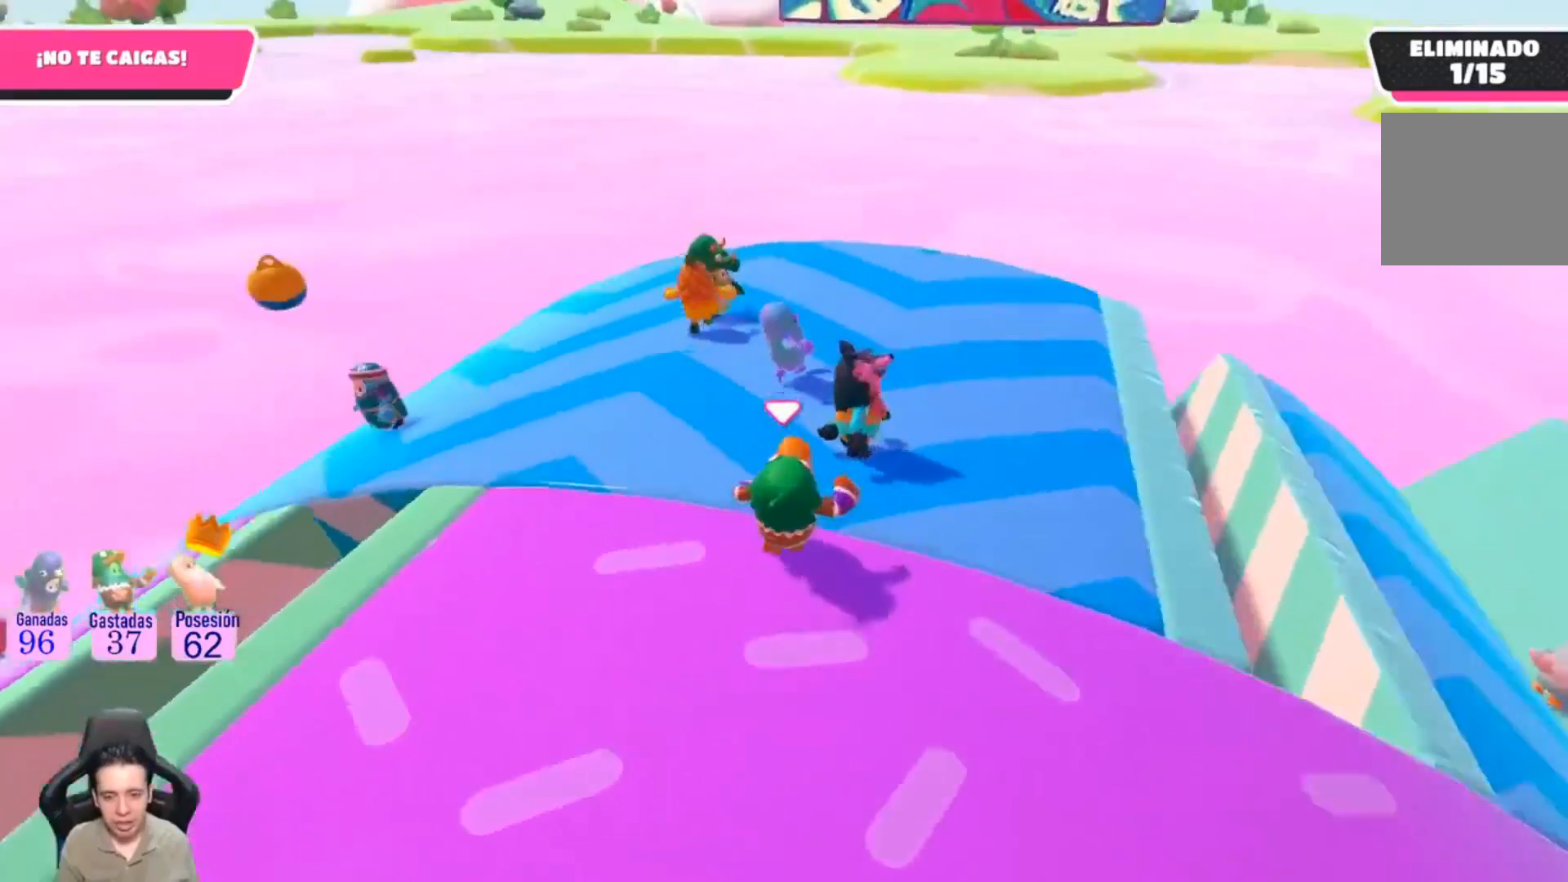
{"buttons": [], "left_stick": "up-right", "right_stick": "left", "events": [[267, "left_stick", "up-right"]]}
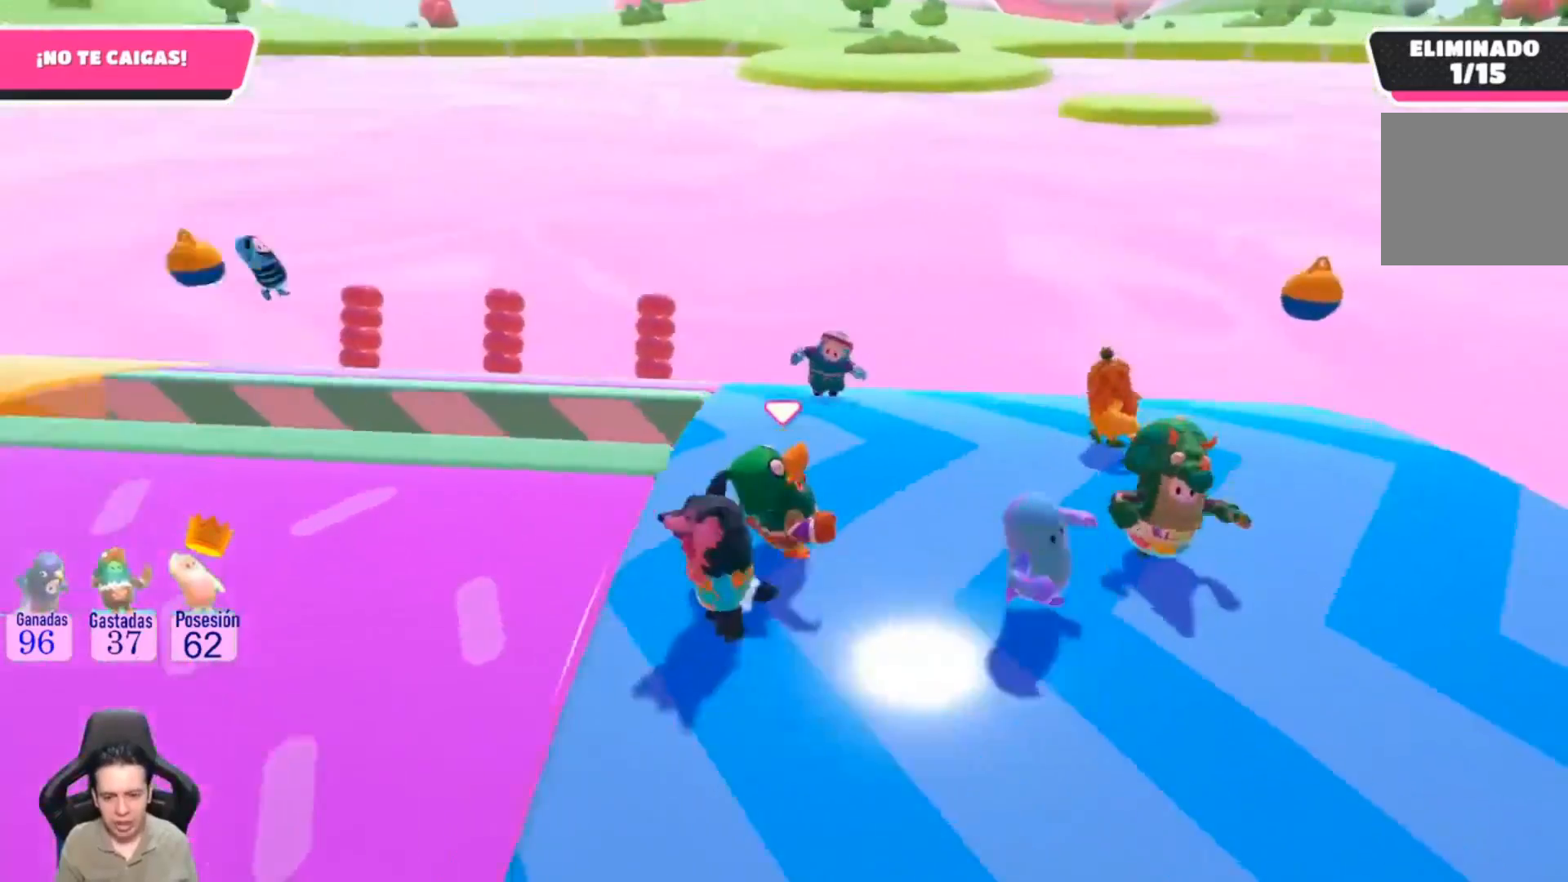
{"buttons": [], "left_stick": "down-left", "right_stick": "left", "events": [[100, "left_stick", "right"], [300, "left_stick", "down"], [400, "left_stick", "down-left"]]}
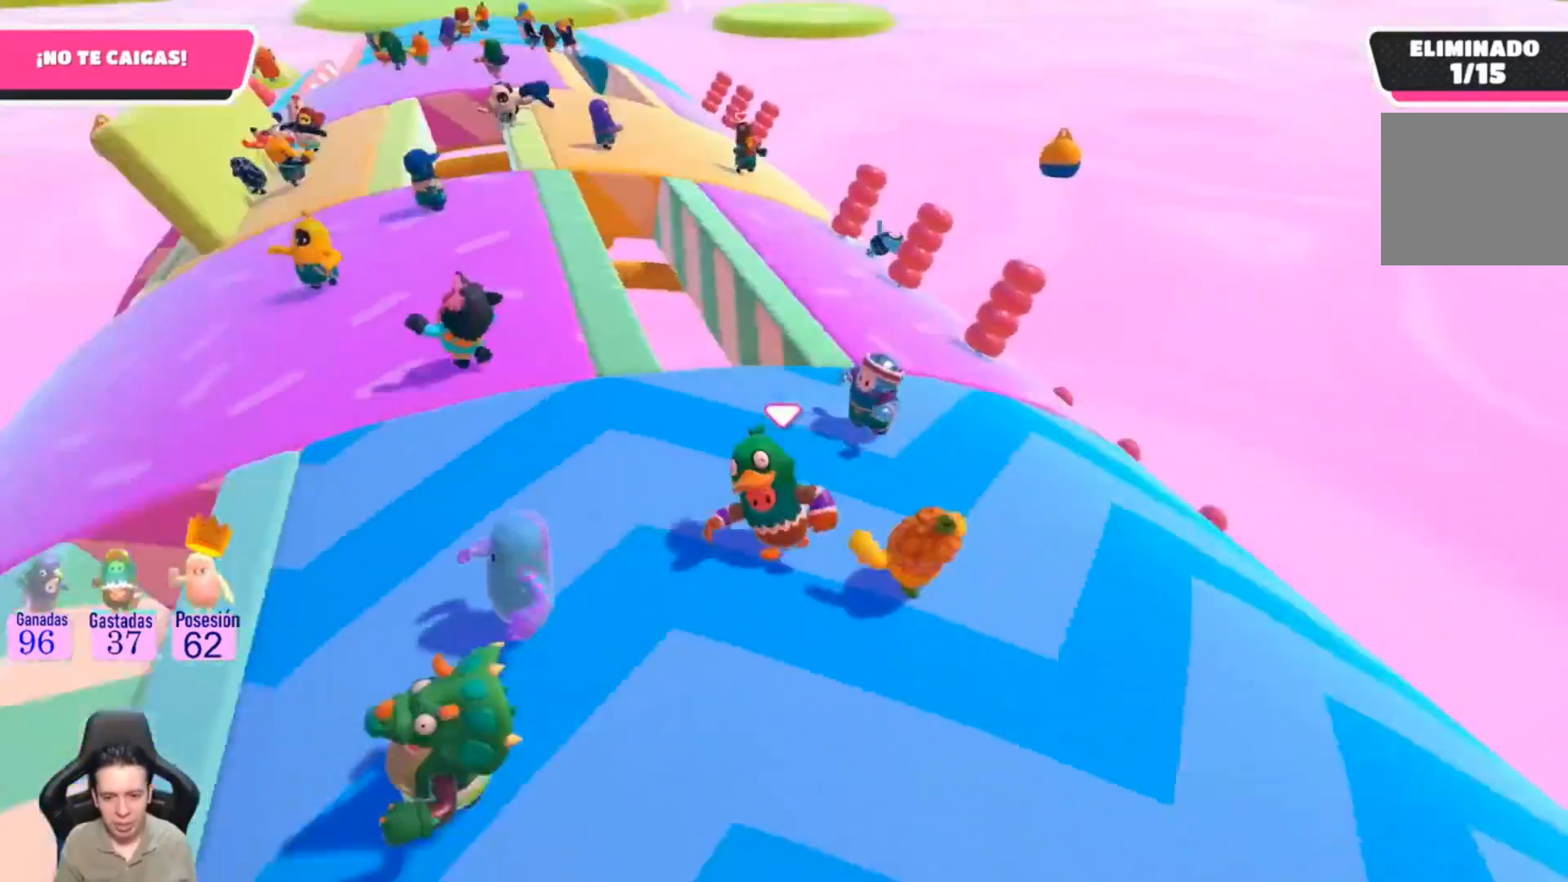
{"buttons": [], "left_stick": "up-right", "right_stick": "center", "events": [[100, "right_stick", "center"], [200, "left_stick", "center"], [400, "left_stick", "up-right"]]}
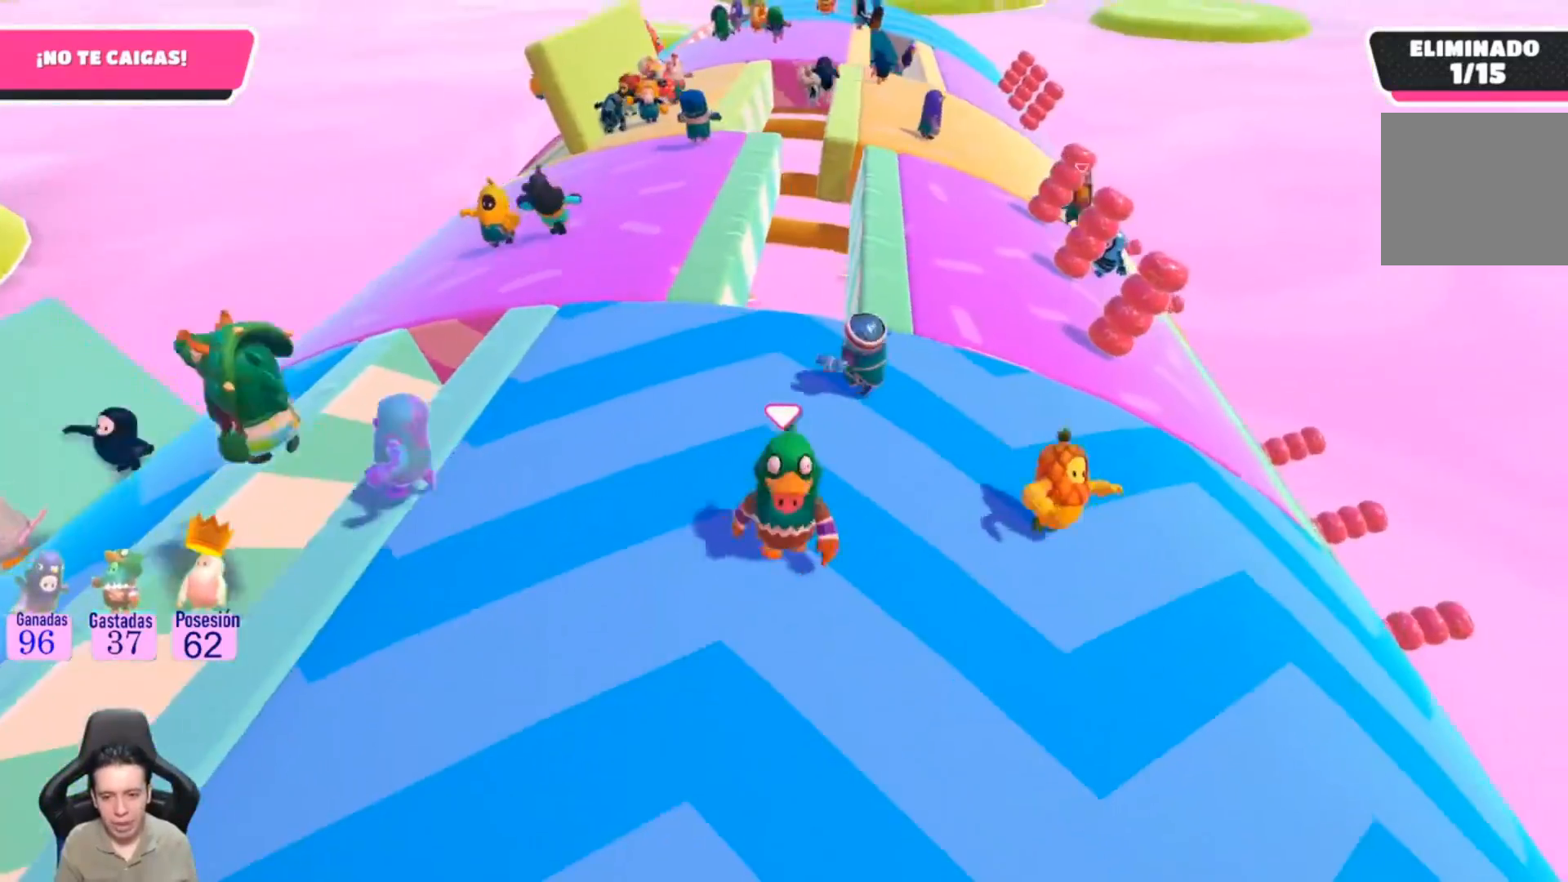
{"buttons": [], "left_stick": "up", "right_stick": "center", "events": [[333, "left_stick", "up"]]}
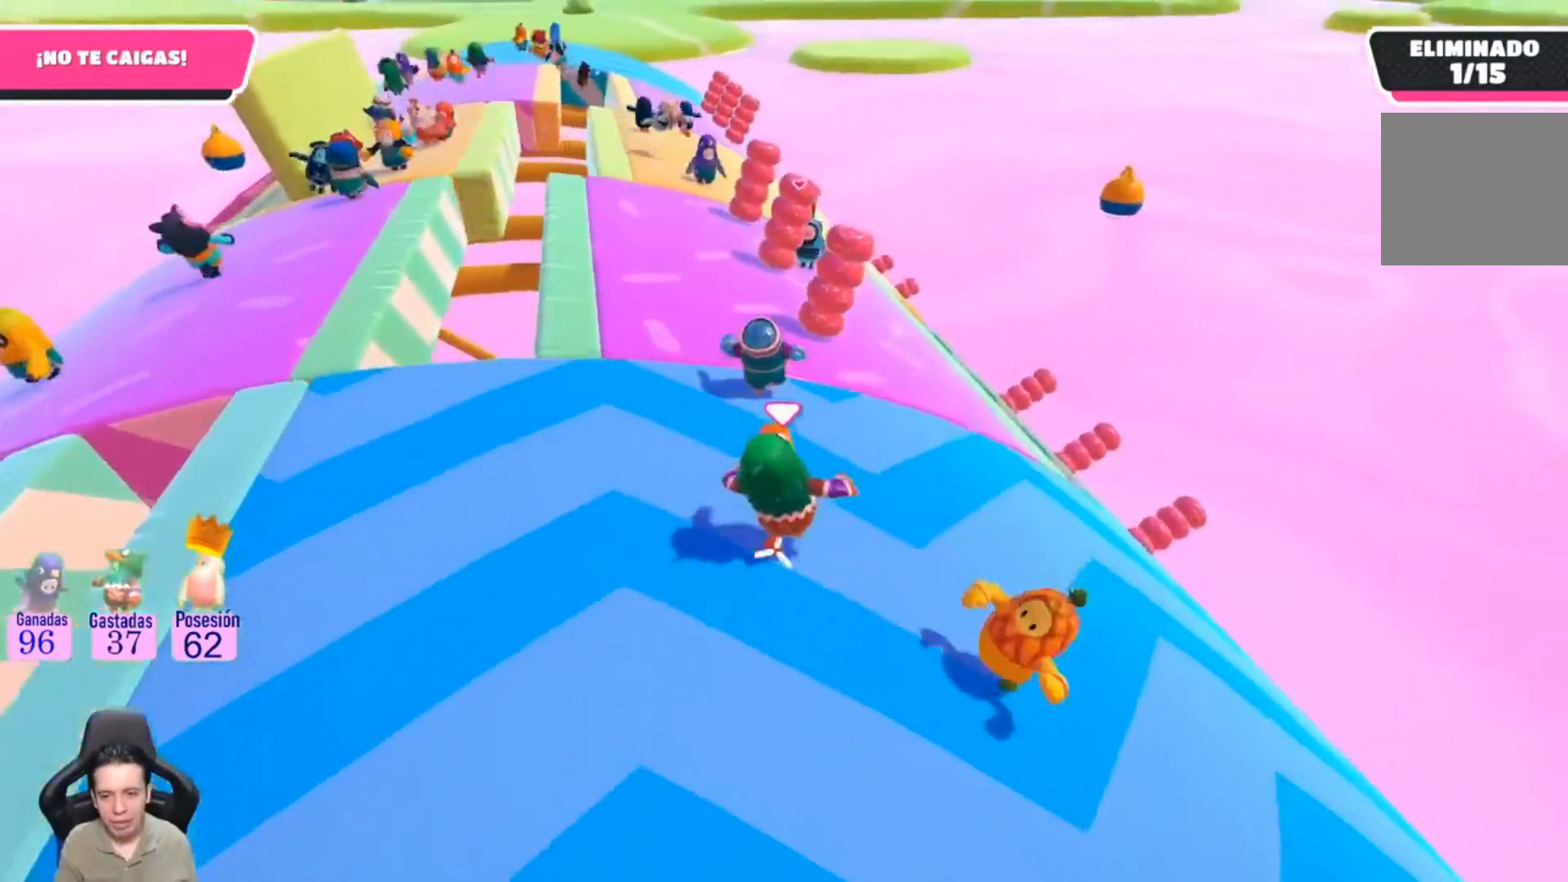
{"buttons": [], "left_stick": "up", "right_stick": "center", "events": [[167, "right_stick", "up-left"], [400, "right_stick", "center"]]}
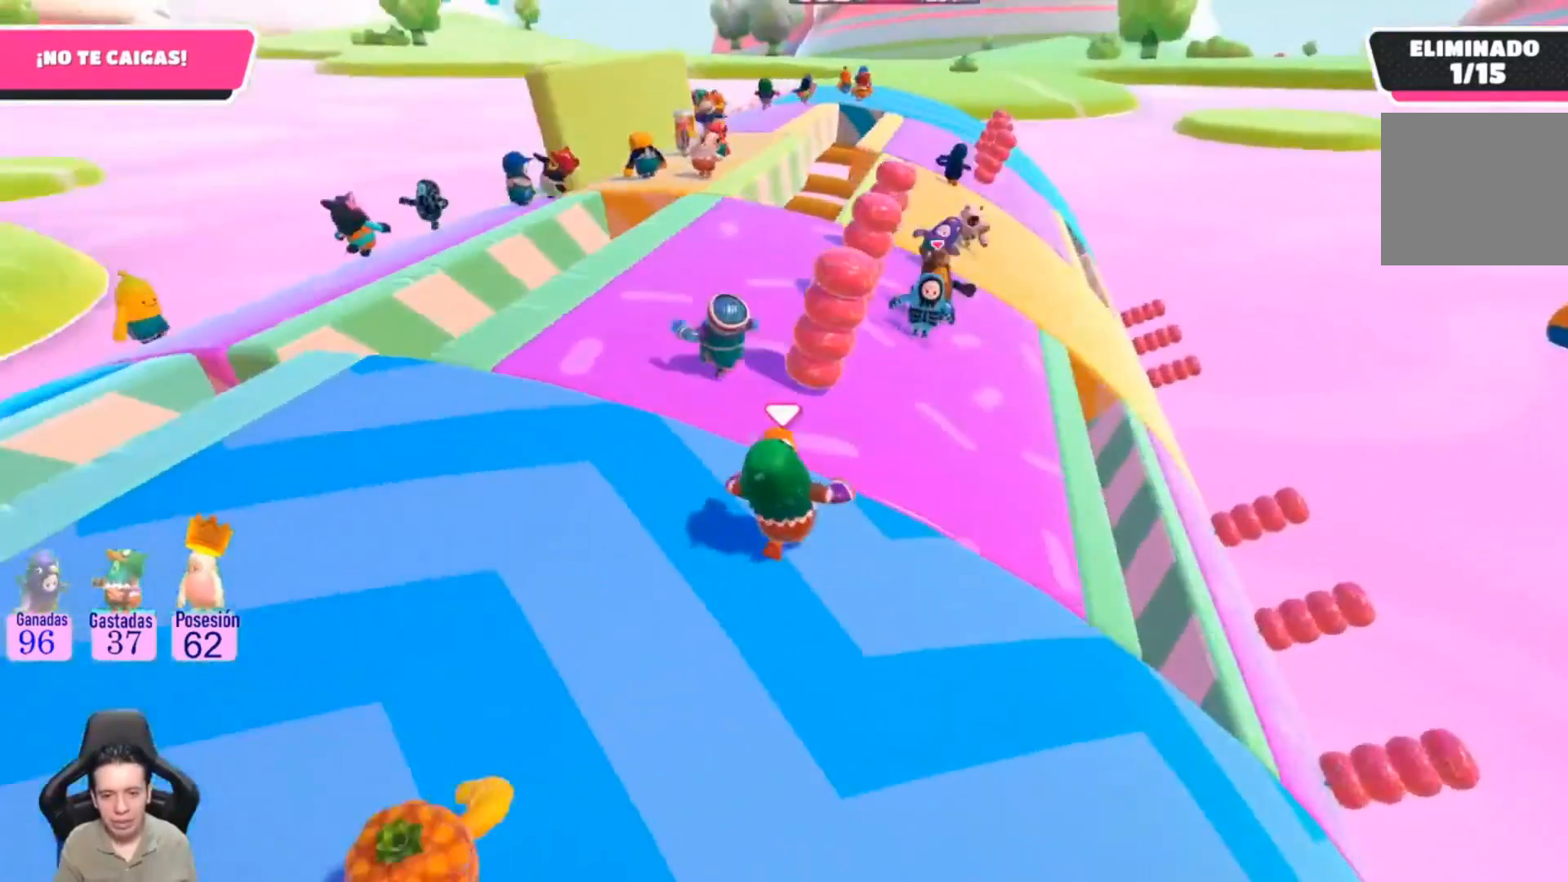
{"buttons": [], "left_stick": "up", "right_stick": "center", "events": []}